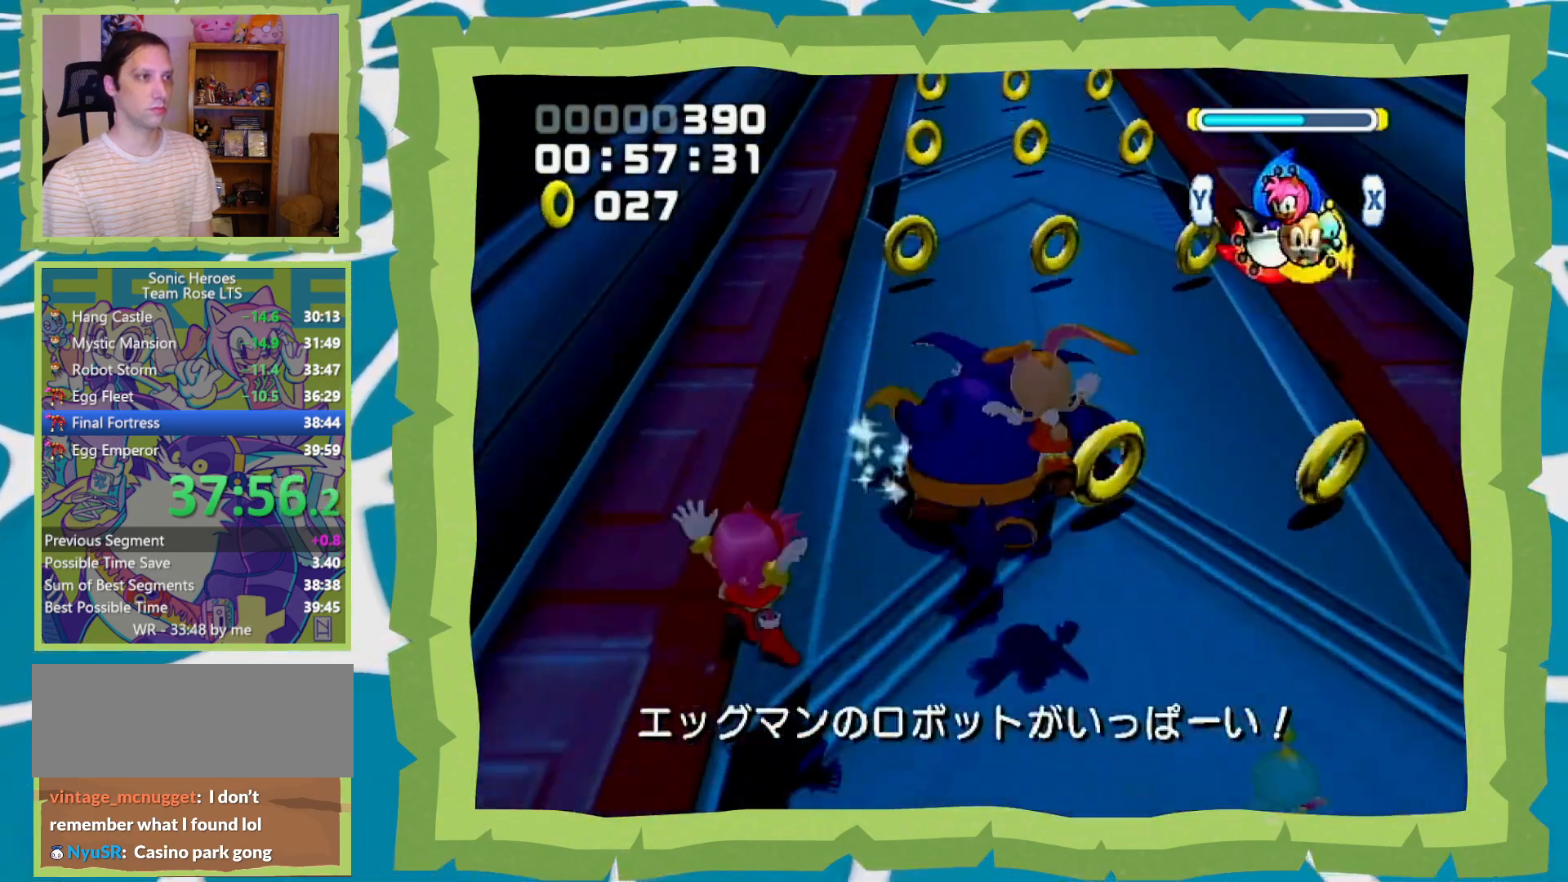
Gameplay with a controller (Nintendo layout); each line is a JSON object with the inputs held at the frame after it. "events" lists button and stick changes between this image and that frame as [ms after this image, input, new state], when the widget could be followed in between. Not read: L3 R3.
{"buttons": ["Y"], "left_stick": "down", "right_stick": "center", "events": [[367, "left_stick", "left"], [433, "left_stick", "down"], [467, "Y", "down"]]}
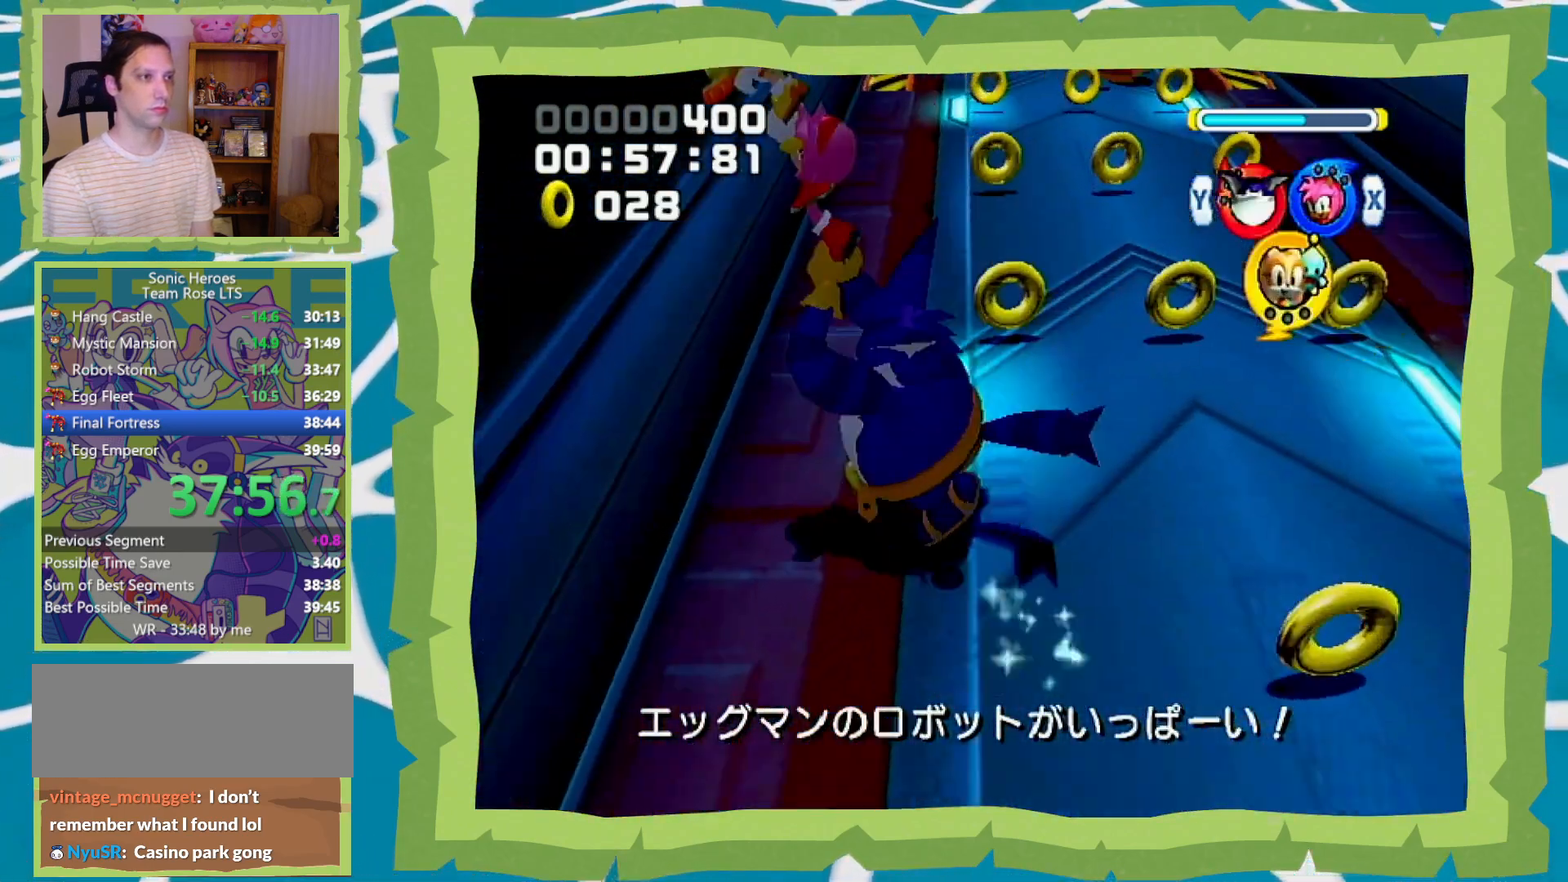
{"buttons": ["A"], "left_stick": "down-right", "right_stick": "center", "events": [[67, "Y", "up"], [317, "A", "down"], [350, "left_stick", "down-right"]]}
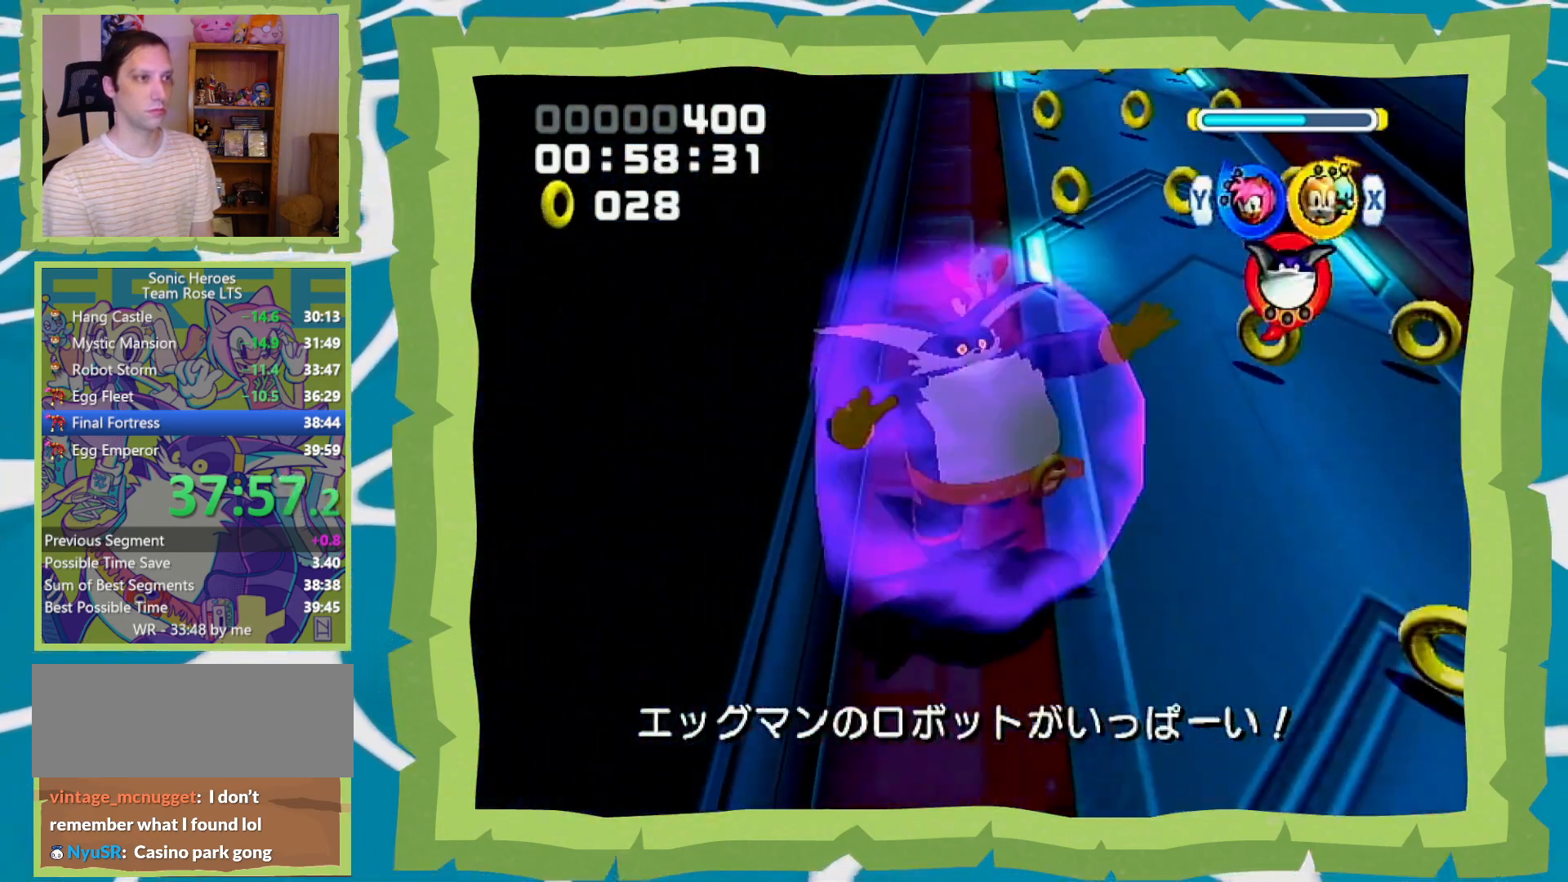
{"buttons": [], "left_stick": "up", "right_stick": "center", "events": [[33, "left_stick", "up-right"], [167, "left_stick", "up"], [250, "A", "up"], [317, "B", "down"], [383, "B", "up"]]}
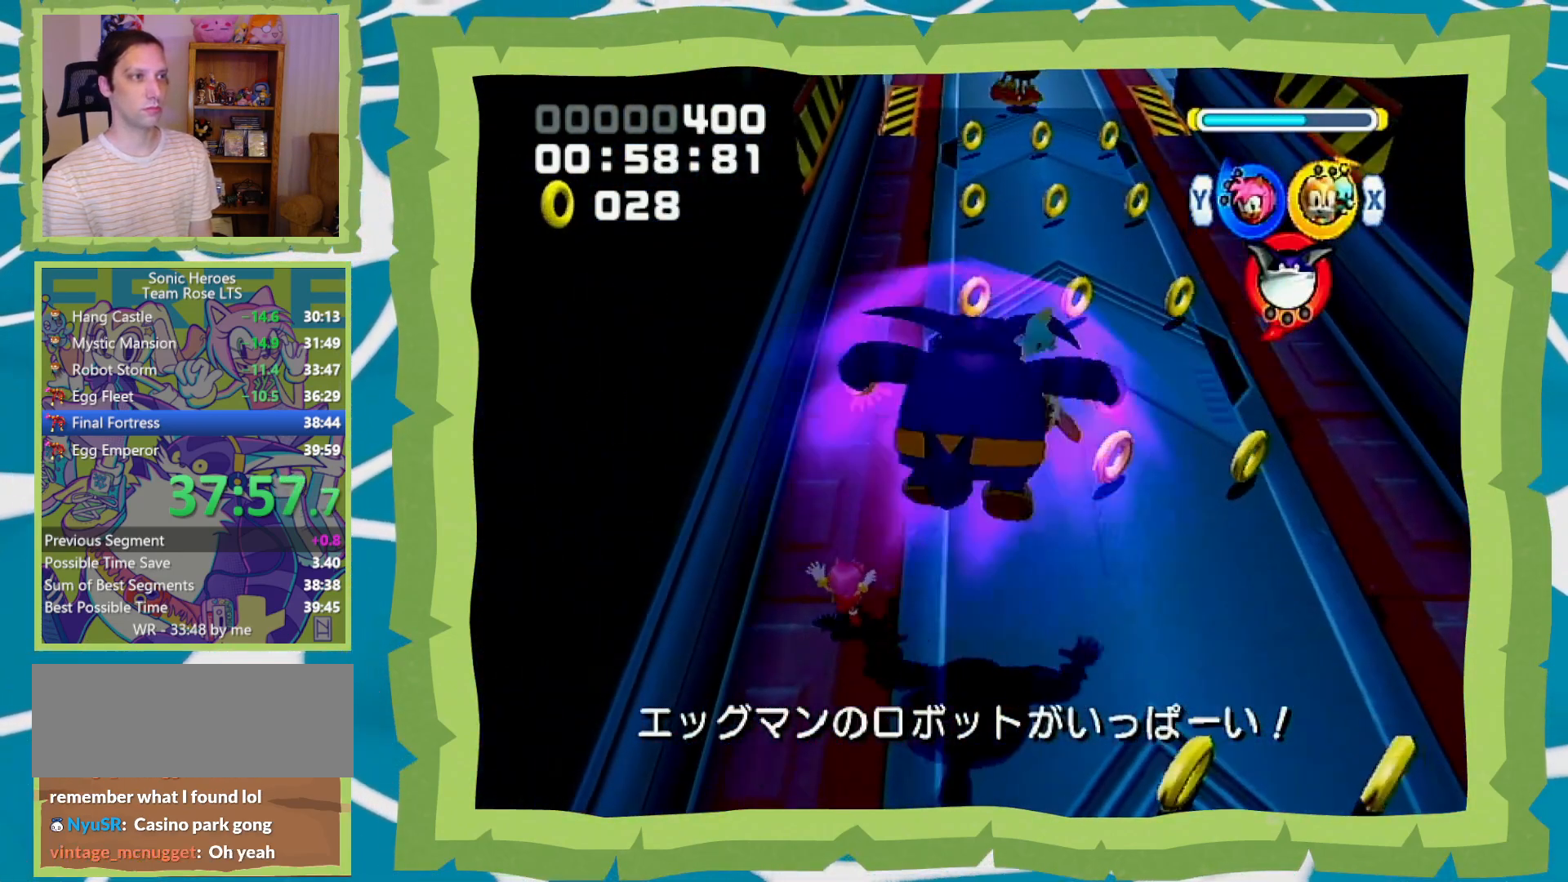
{"buttons": ["A"], "left_stick": "up", "right_stick": "center", "events": [[133, "A", "down"], [133, "left_stick", "up-right"], [167, "X", "down"], [200, "A", "up"], [233, "X", "up"], [317, "left_stick", "up"], [450, "A", "down"]]}
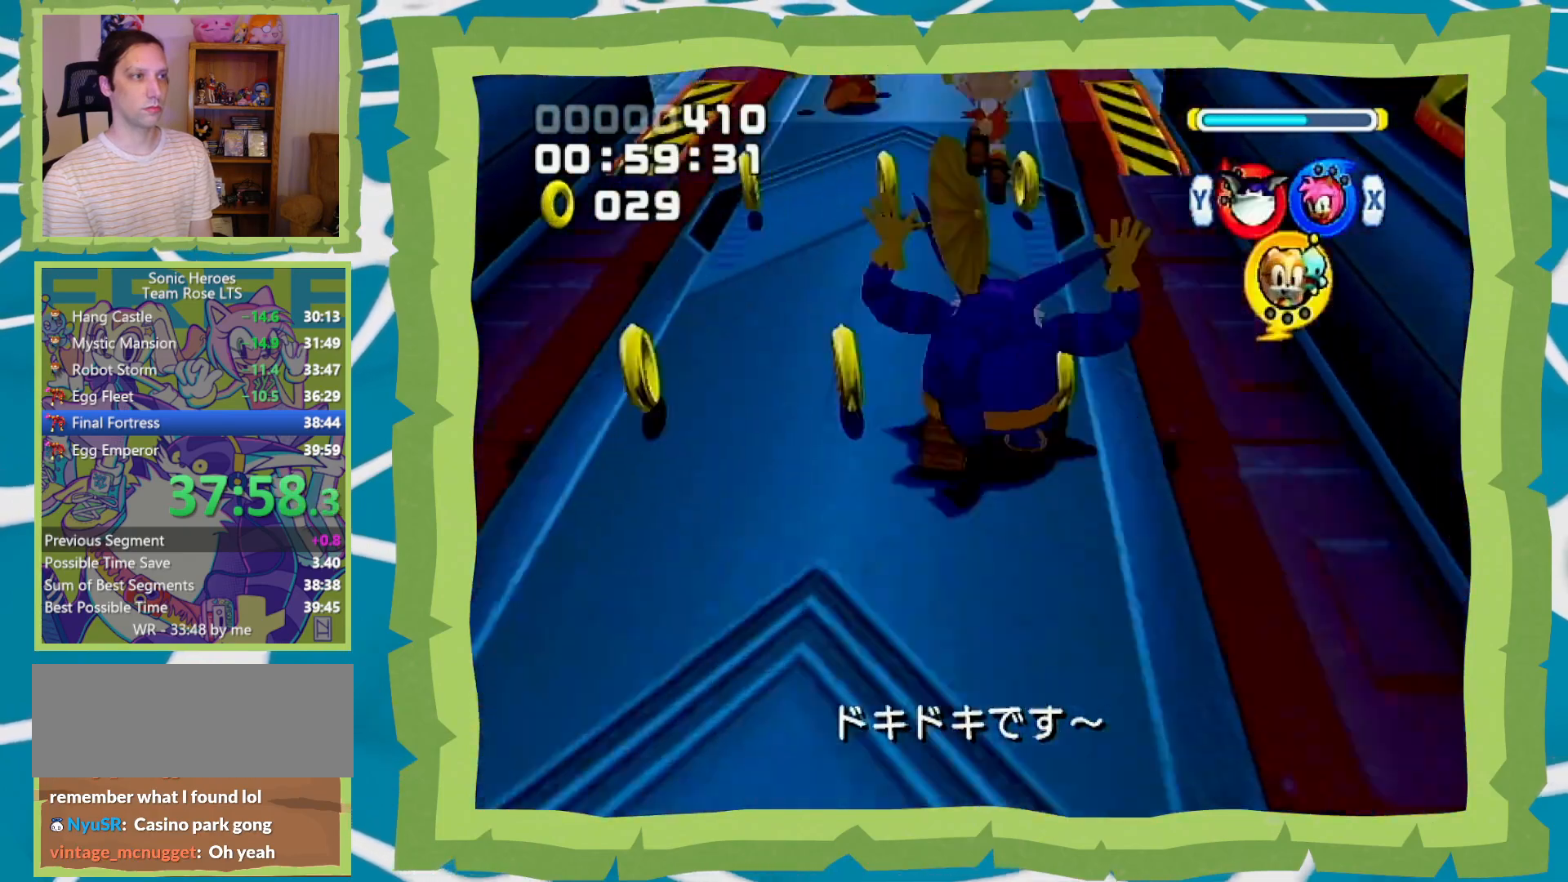
{"buttons": ["A"], "left_stick": "up", "right_stick": "center", "events": []}
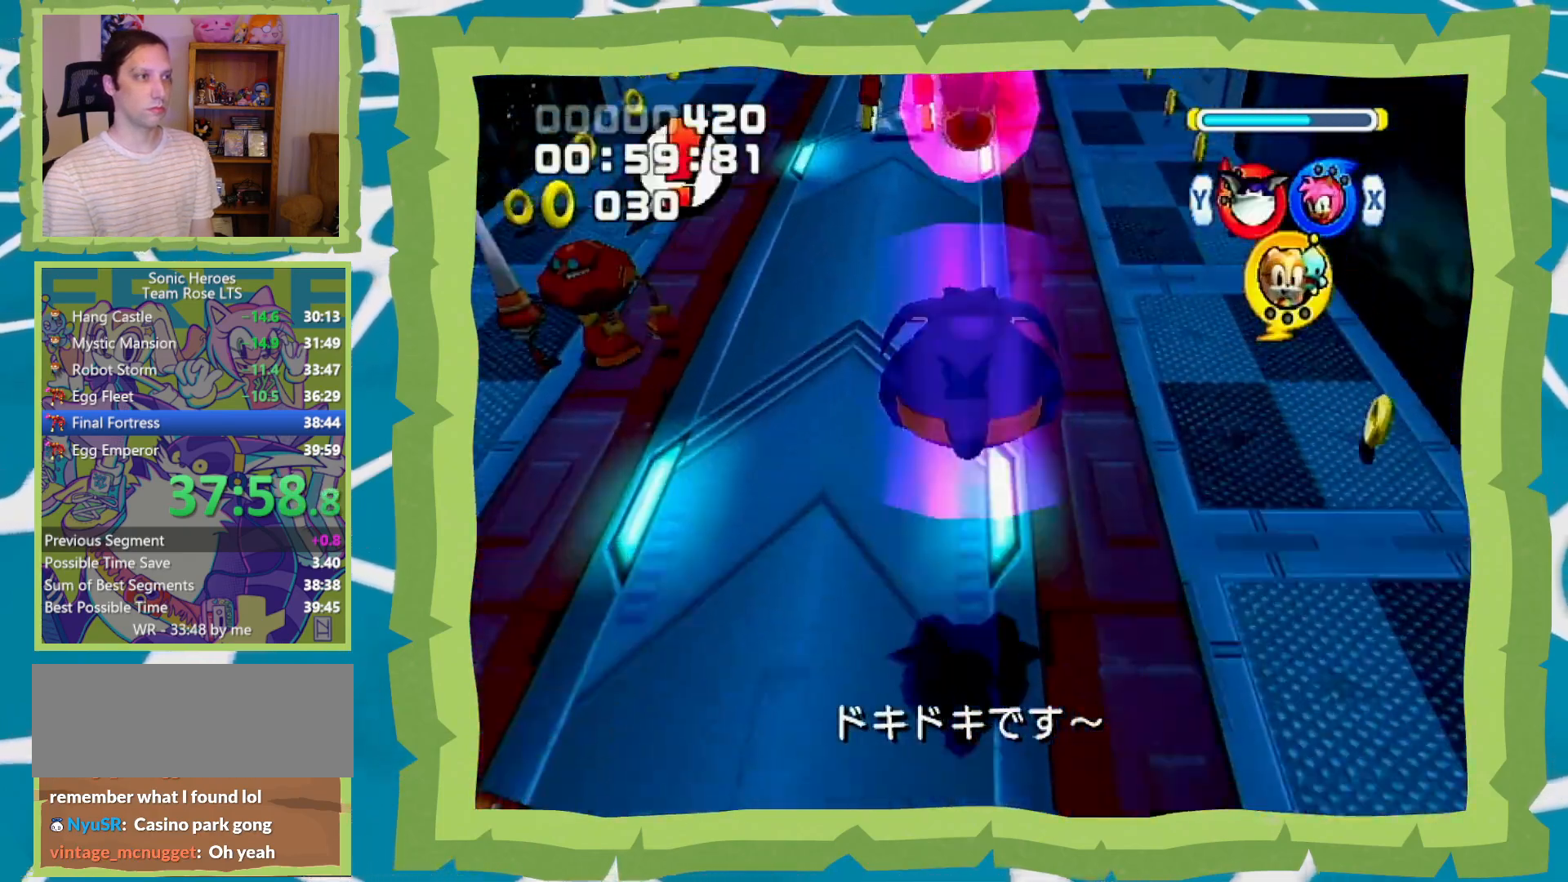
{"buttons": ["A"], "left_stick": "up", "right_stick": "center", "events": []}
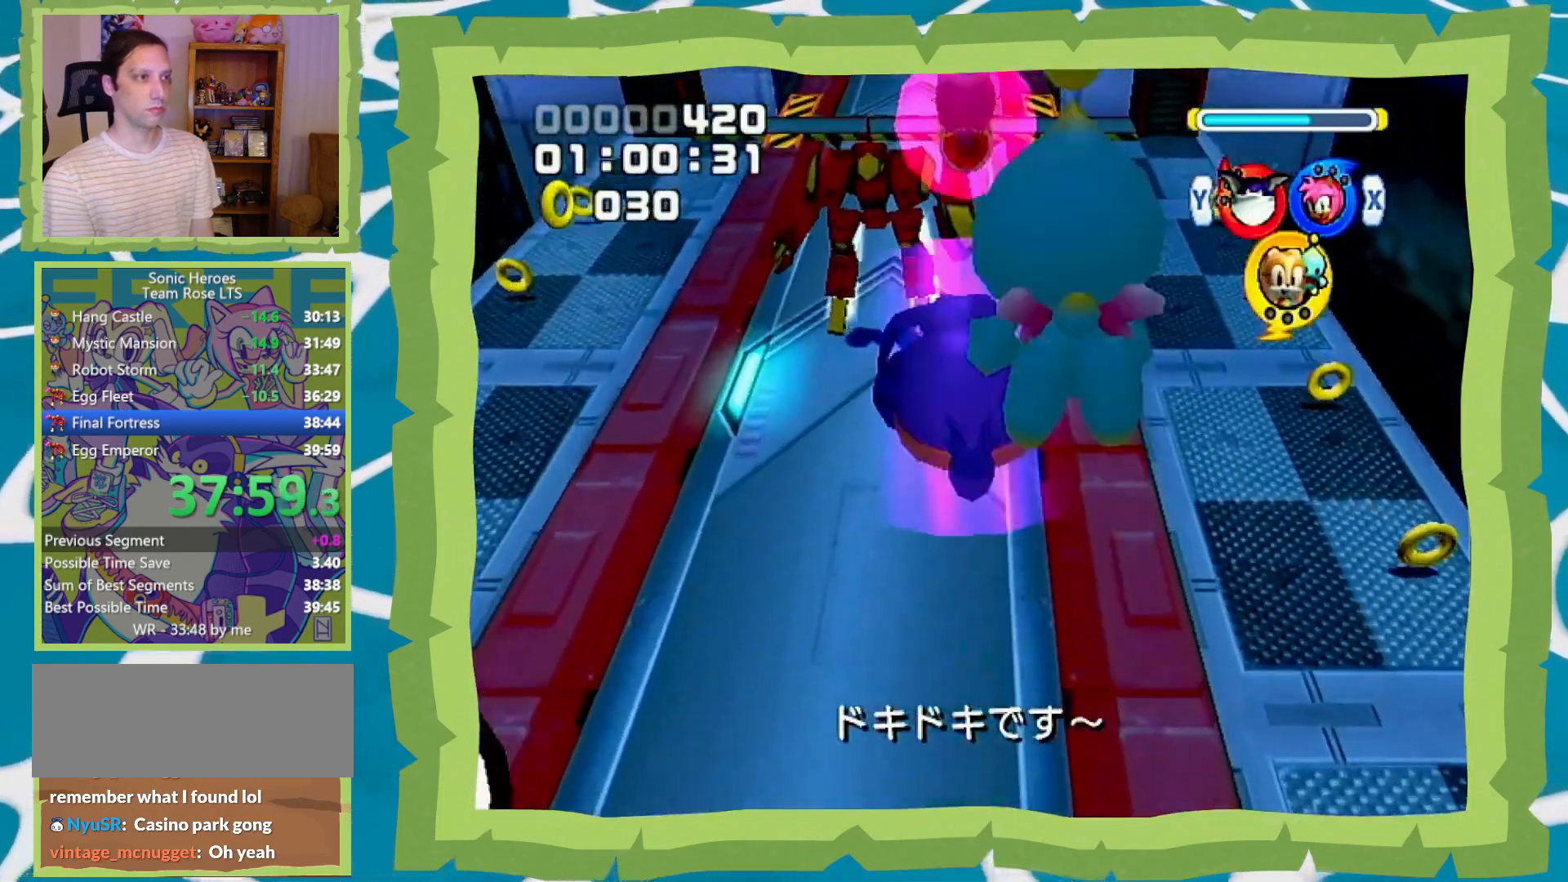
{"buttons": ["A"], "left_stick": "up", "right_stick": "center", "events": [[150, "A", "up"], [283, "A", "down"], [417, "A", "up"], [467, "A", "down"]]}
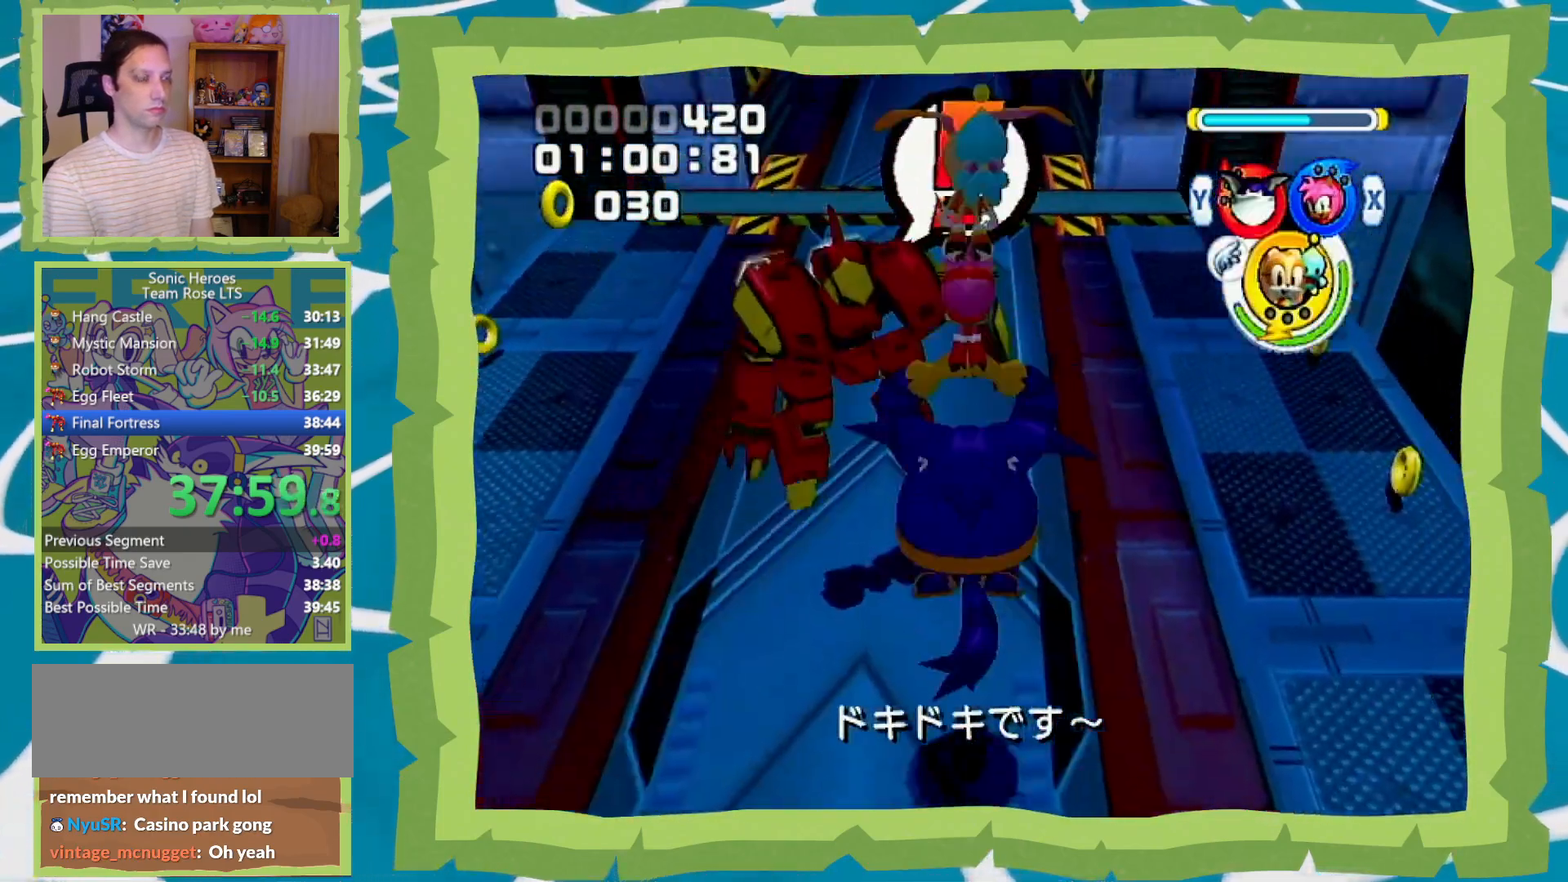
{"buttons": ["A"], "left_stick": "up", "right_stick": "center", "events": [[67, "A", "up"], [100, "A", "down"], [233, "A", "up"], [250, "A", "down"], [350, "A", "up"], [417, "A", "down"]]}
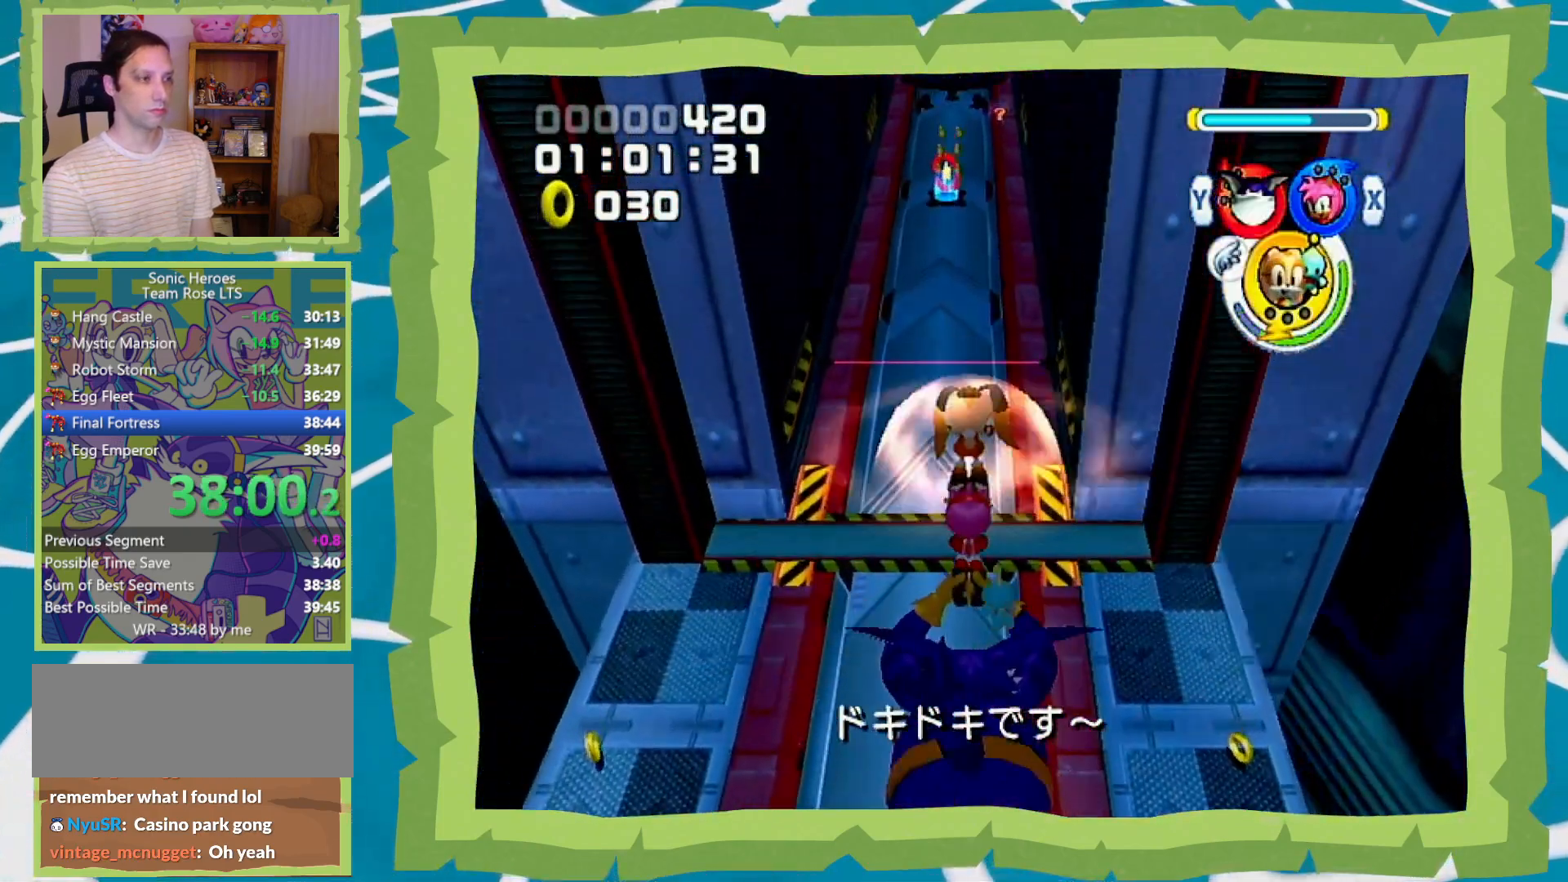
{"buttons": ["A"], "left_stick": "up", "right_stick": "center", "events": []}
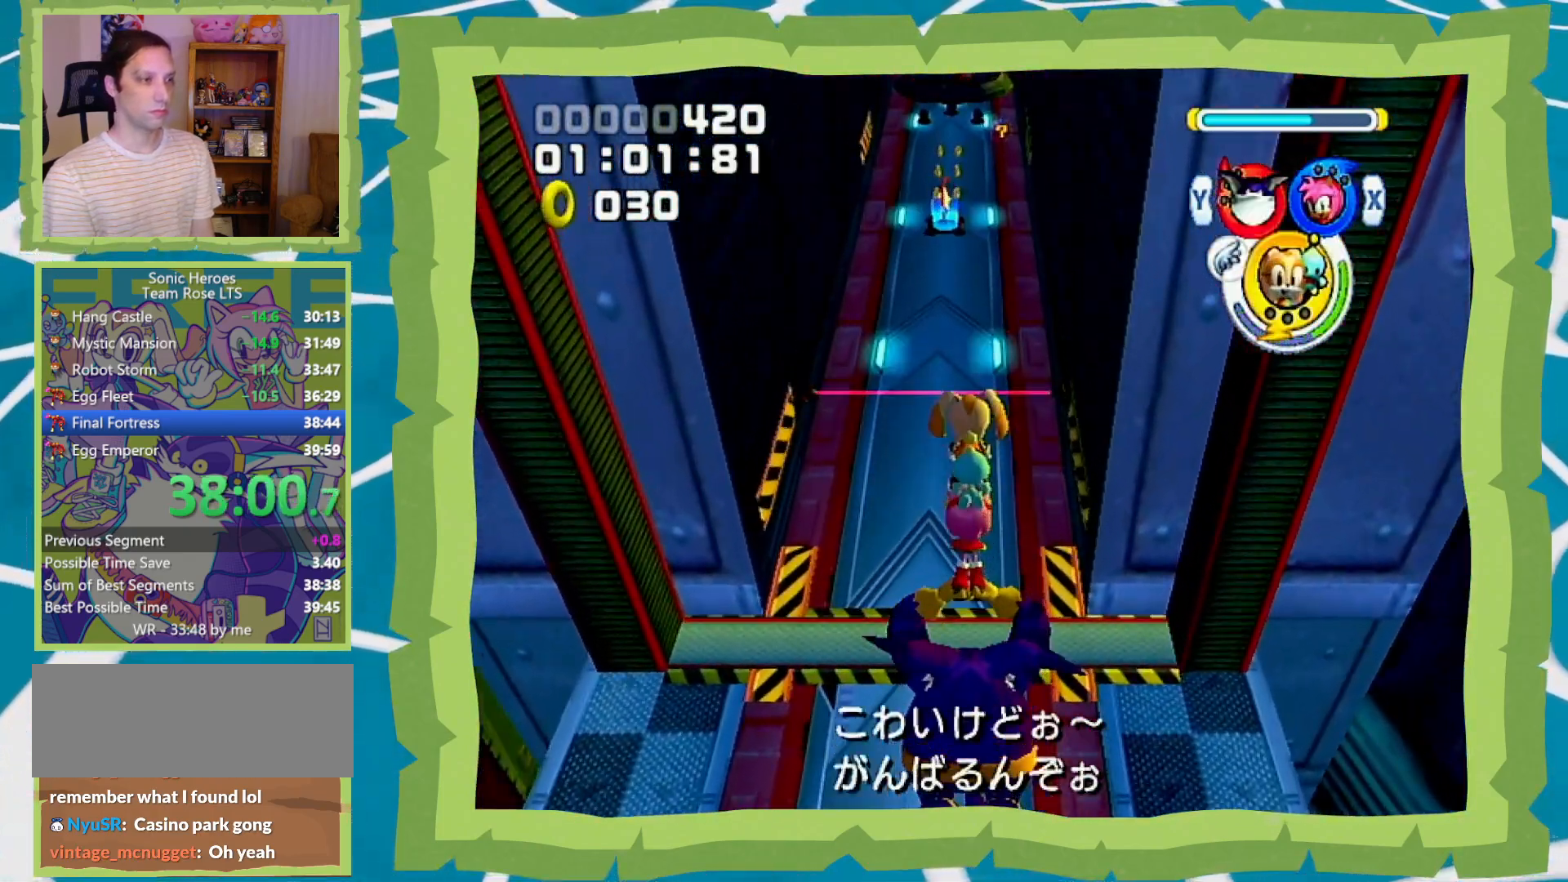
{"buttons": [], "left_stick": "up", "right_stick": "center", "events": [[267, "B", "down"], [417, "B", "up"], [450, "A", "up"]]}
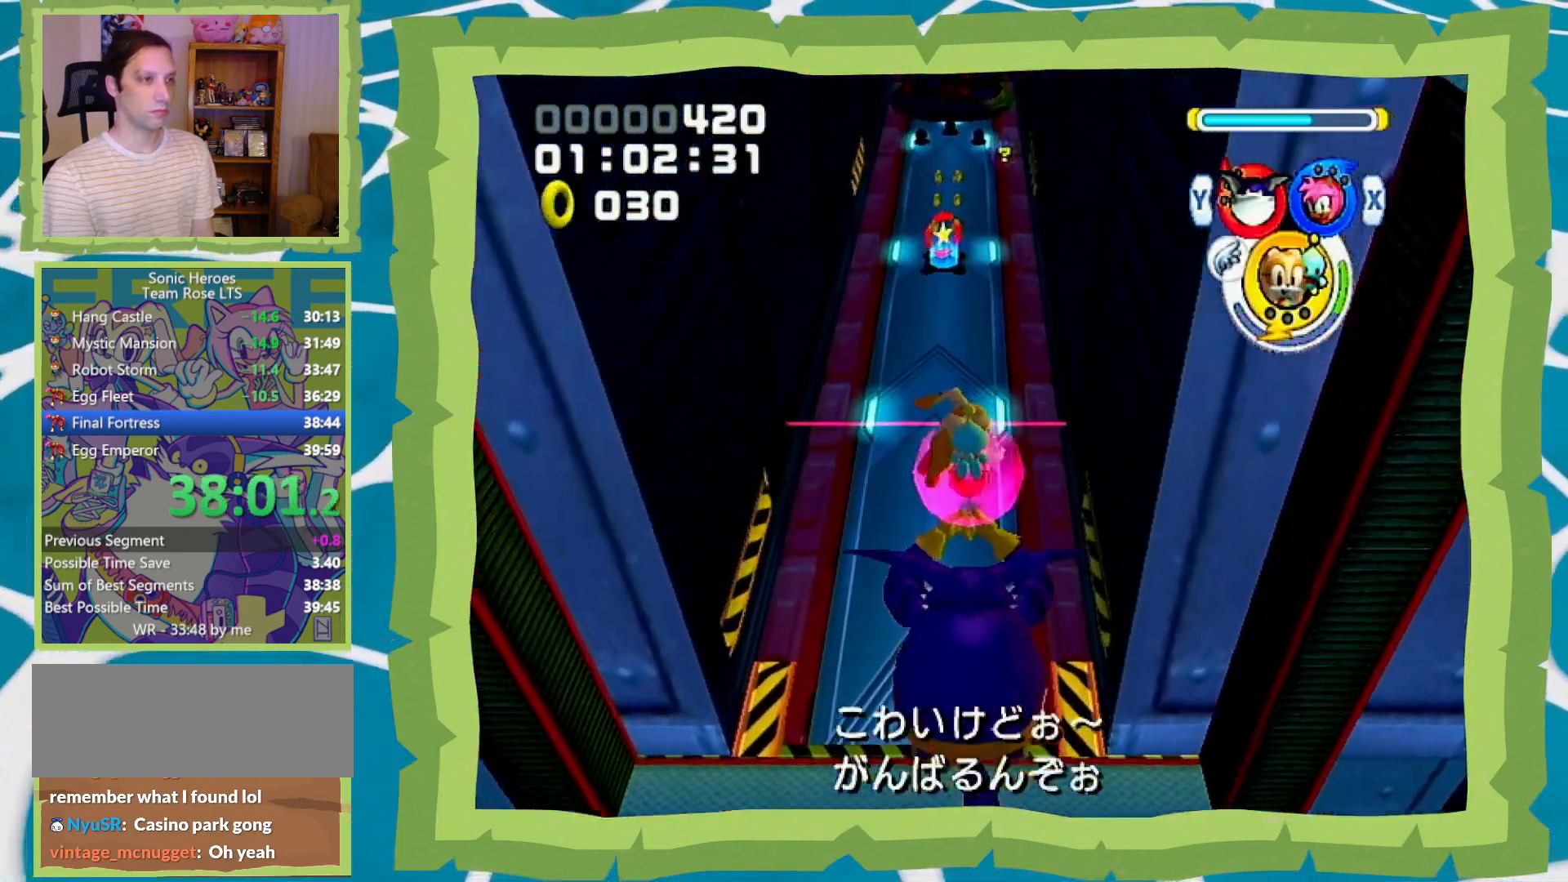
{"buttons": [], "left_stick": "up", "right_stick": "center", "events": [[250, "Y", "down"], [350, "Y", "up"]]}
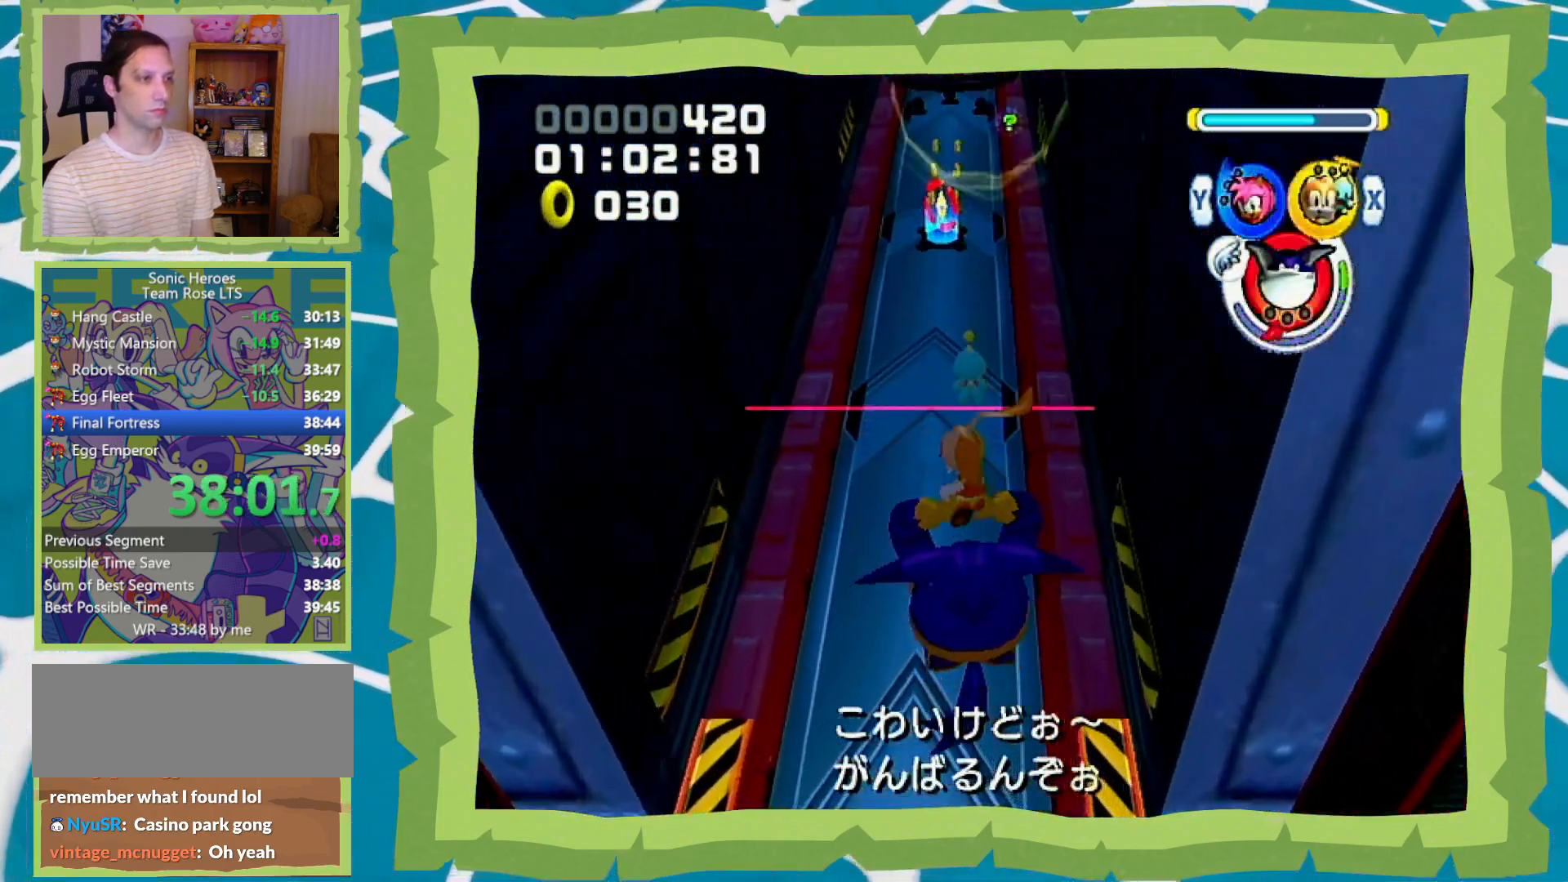
{"buttons": [], "left_stick": "up", "right_stick": "center", "events": []}
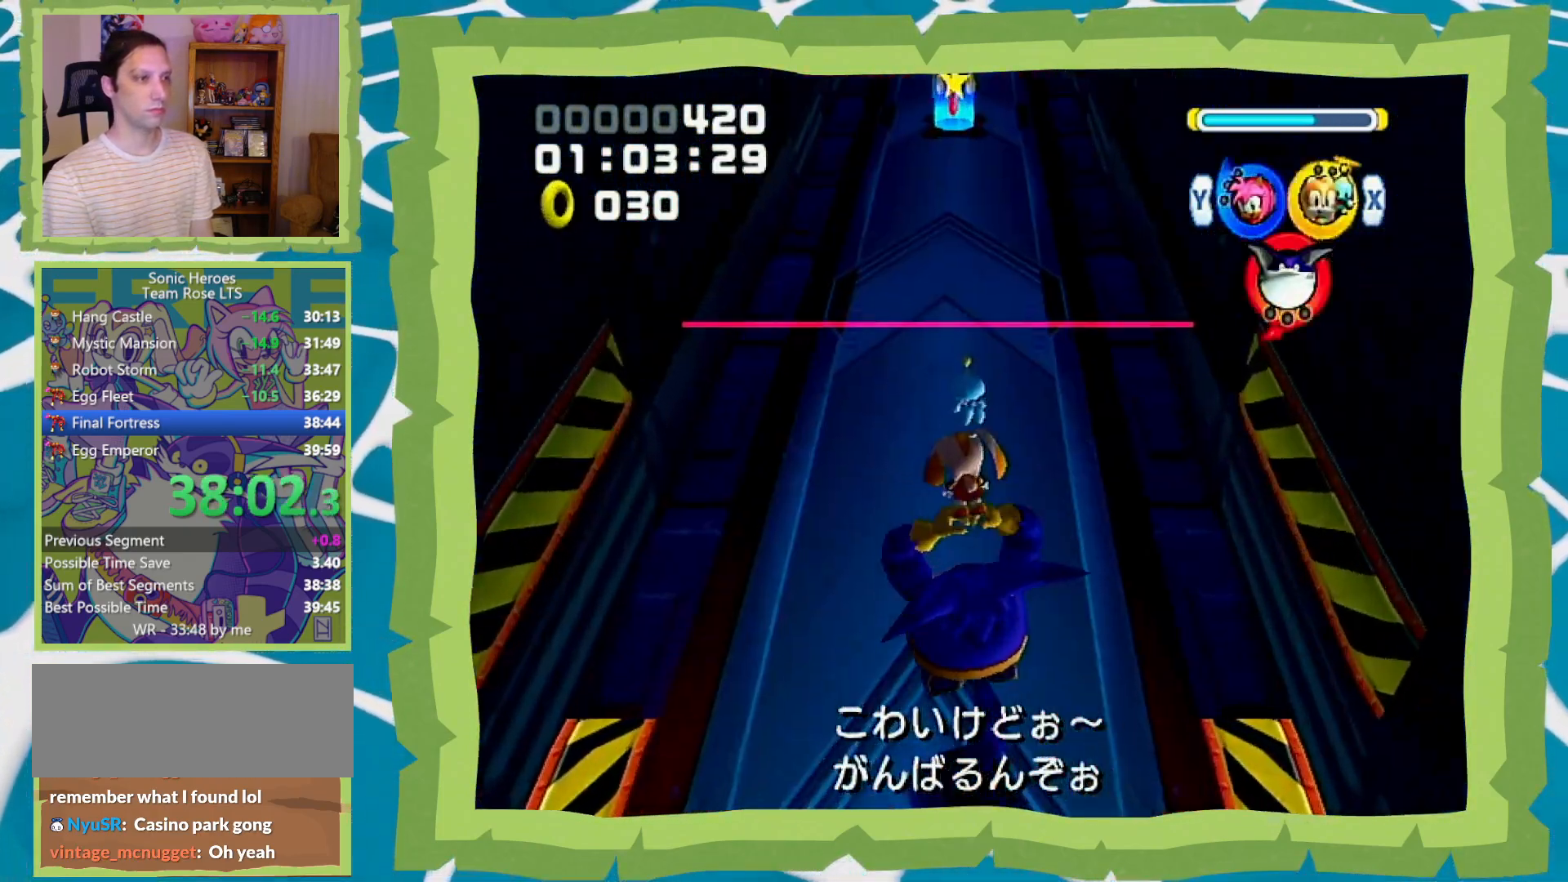
{"buttons": ["A"], "left_stick": "up", "right_stick": "center", "events": [[250, "A", "down"]]}
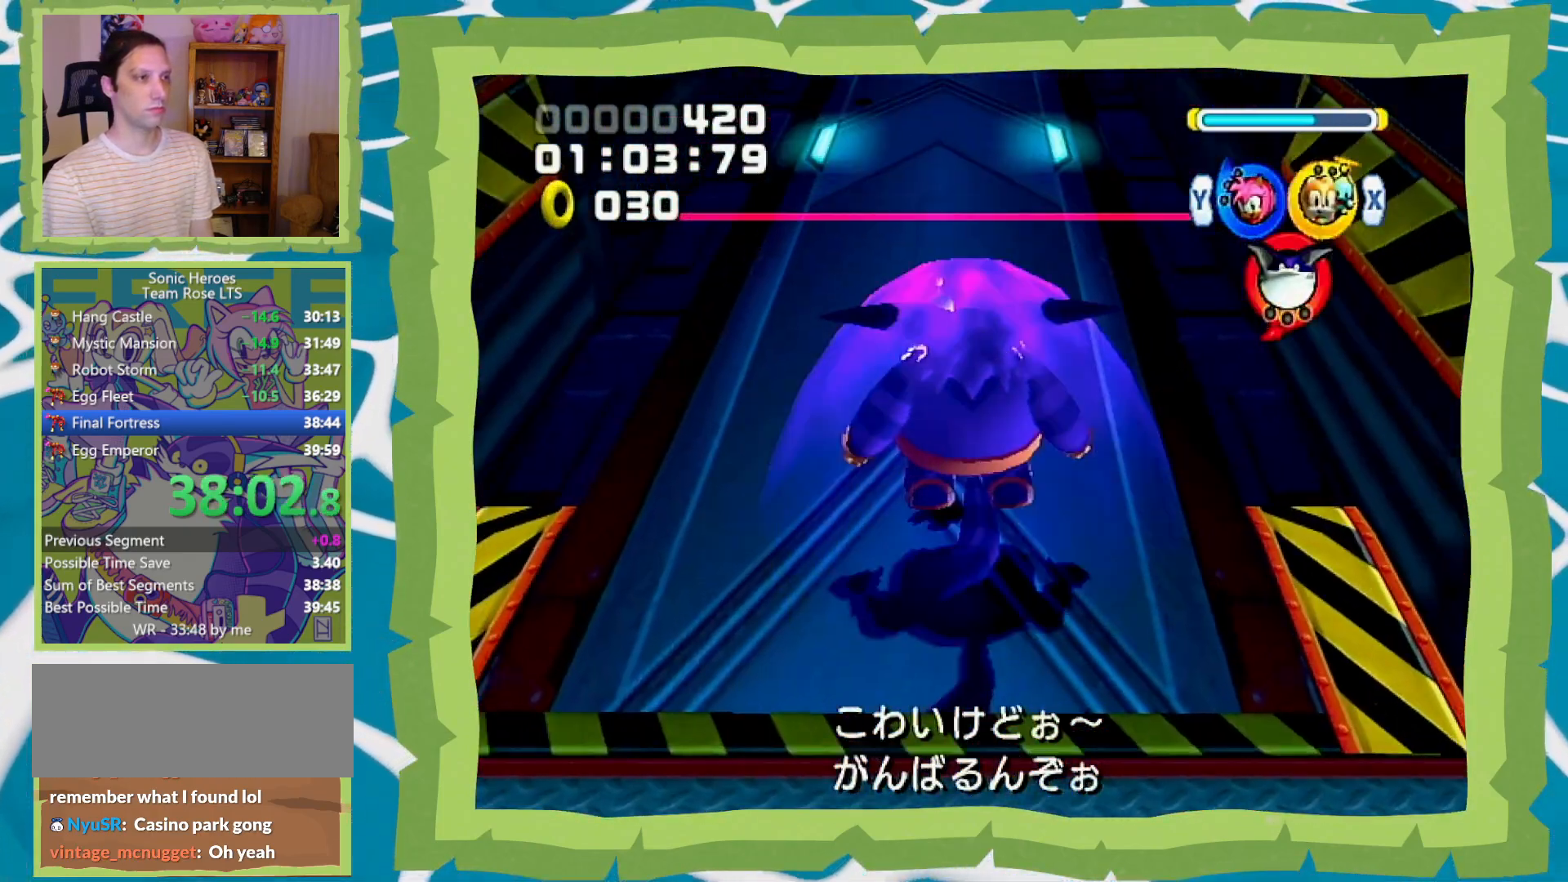
{"buttons": [], "left_stick": "up-left", "right_stick": "center", "events": [[33, "A", "up"], [33, "left_stick", "up-left"]]}
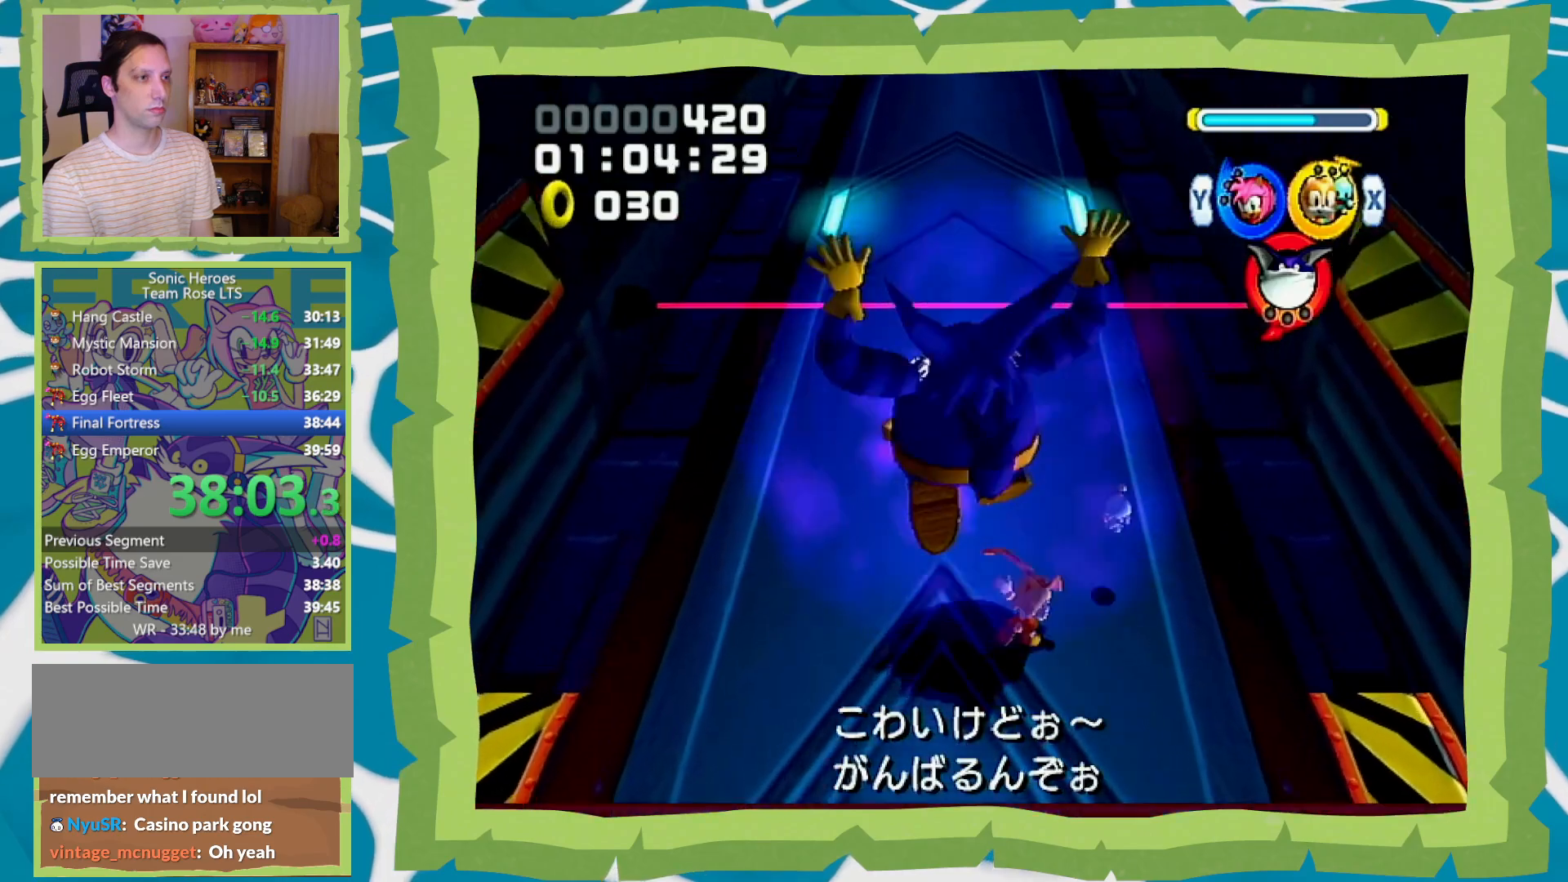
{"buttons": [], "left_stick": "up", "right_stick": "center", "events": [[67, "Y", "down"], [67, "left_stick", "up"], [133, "Y", "up"]]}
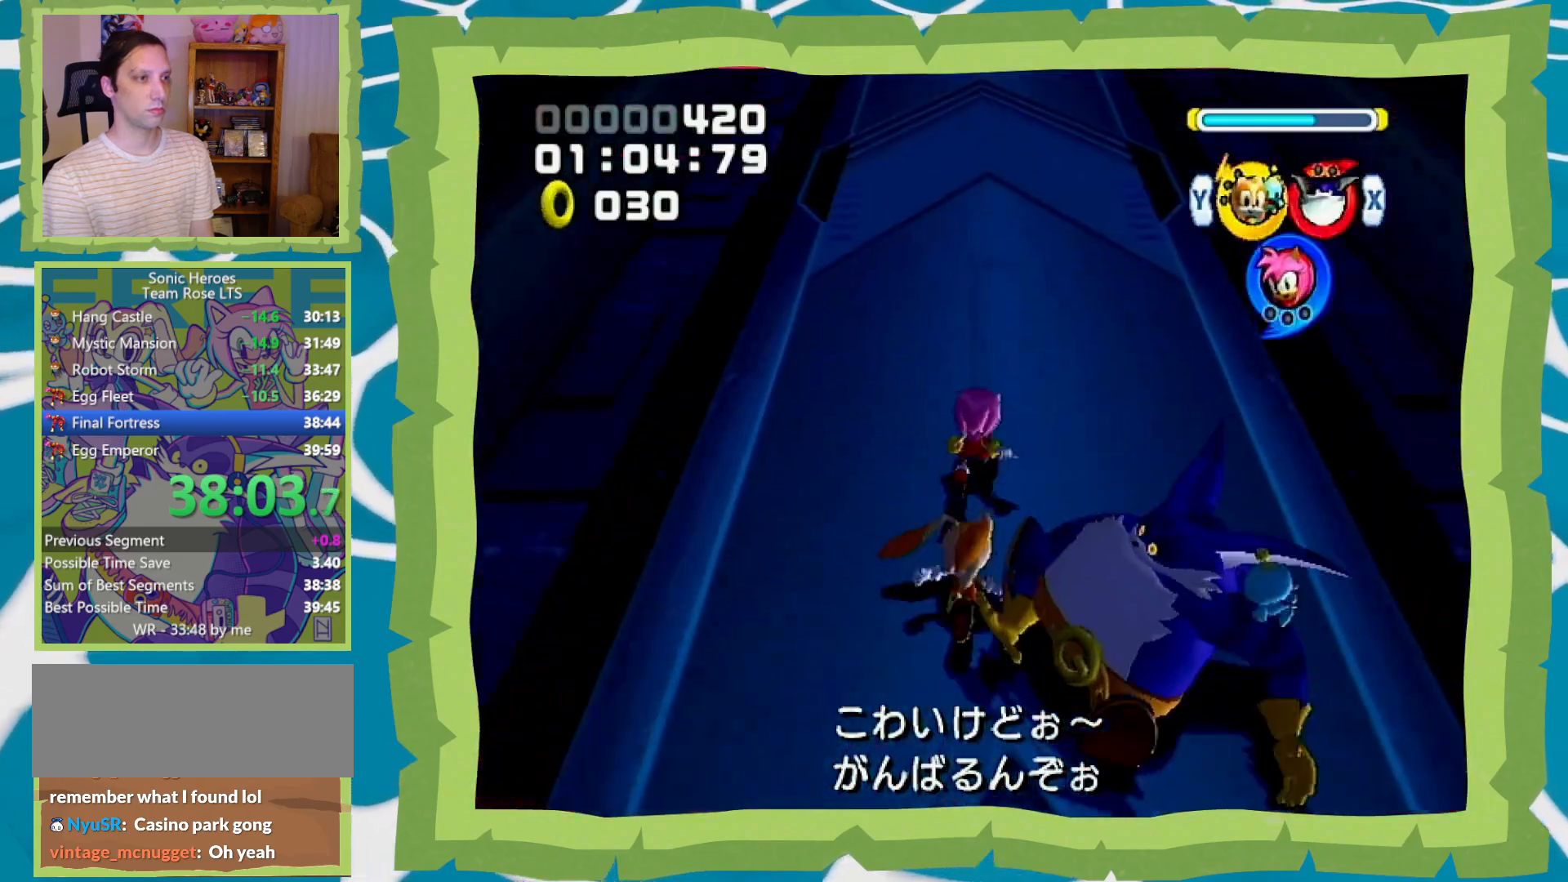
{"buttons": [], "left_stick": "up", "right_stick": "center", "events": [[167, "B", "down"], [417, "B", "up"]]}
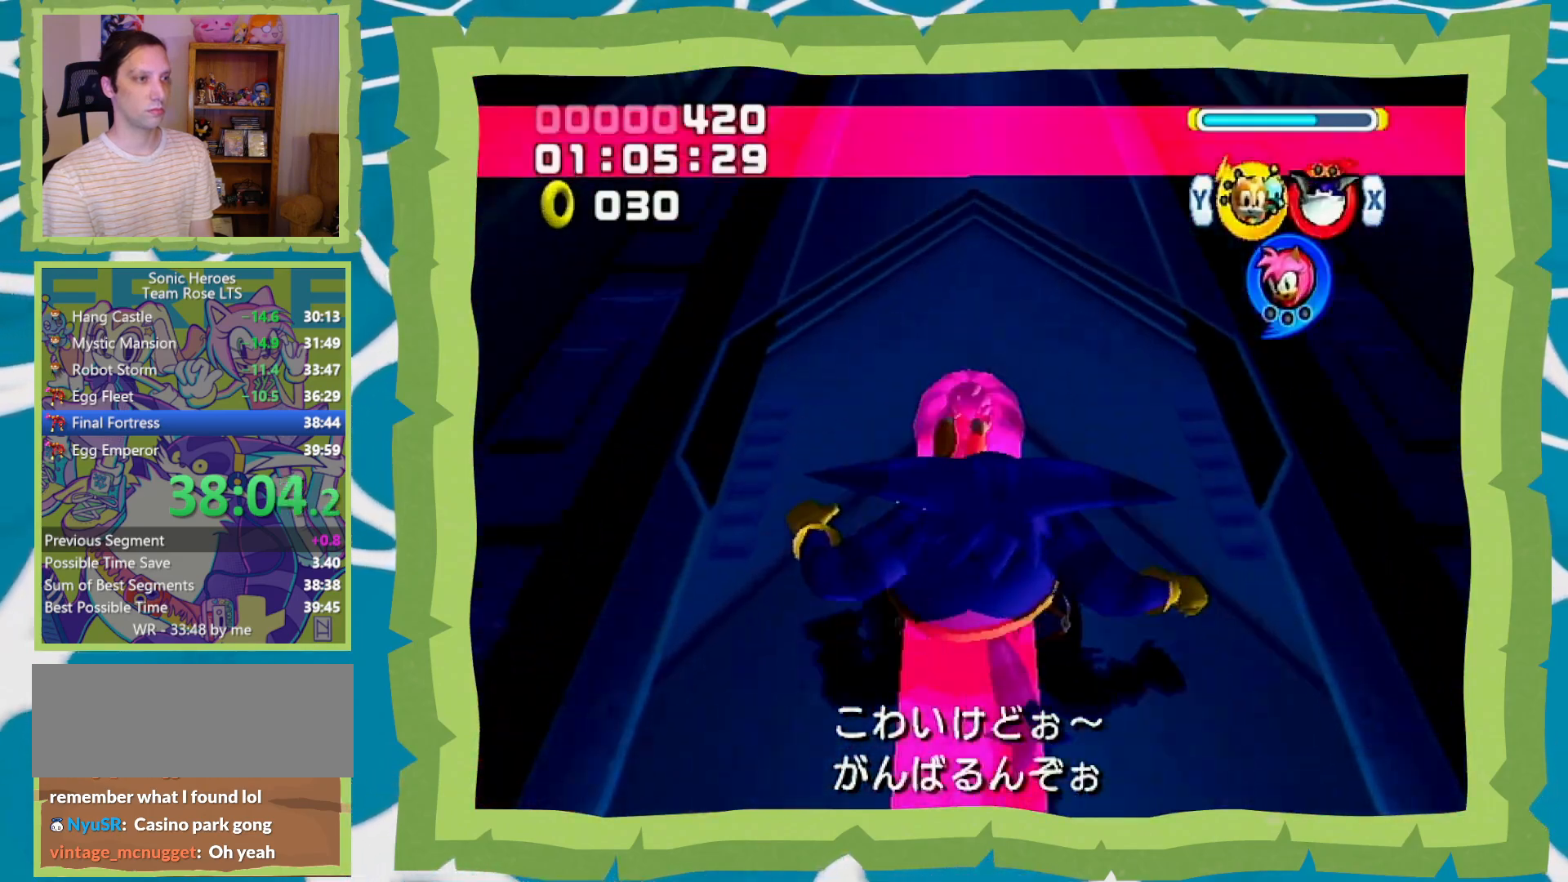
{"buttons": [], "left_stick": "up", "right_stick": "center", "events": []}
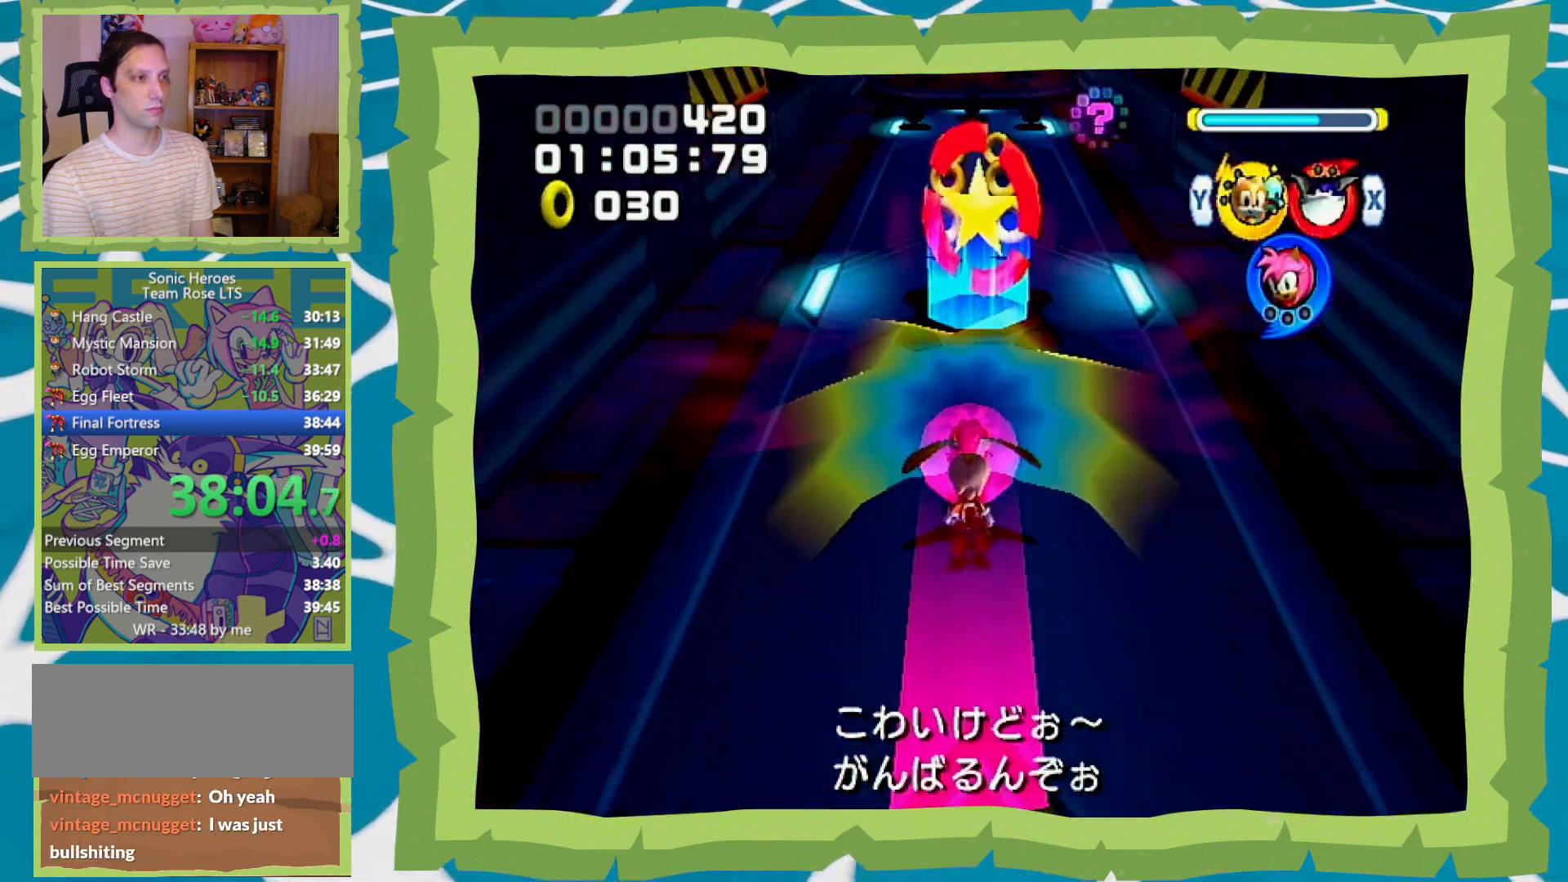
{"buttons": [], "left_stick": "up", "right_stick": "center", "events": [[100, "B", "down"], [233, "B", "up"]]}
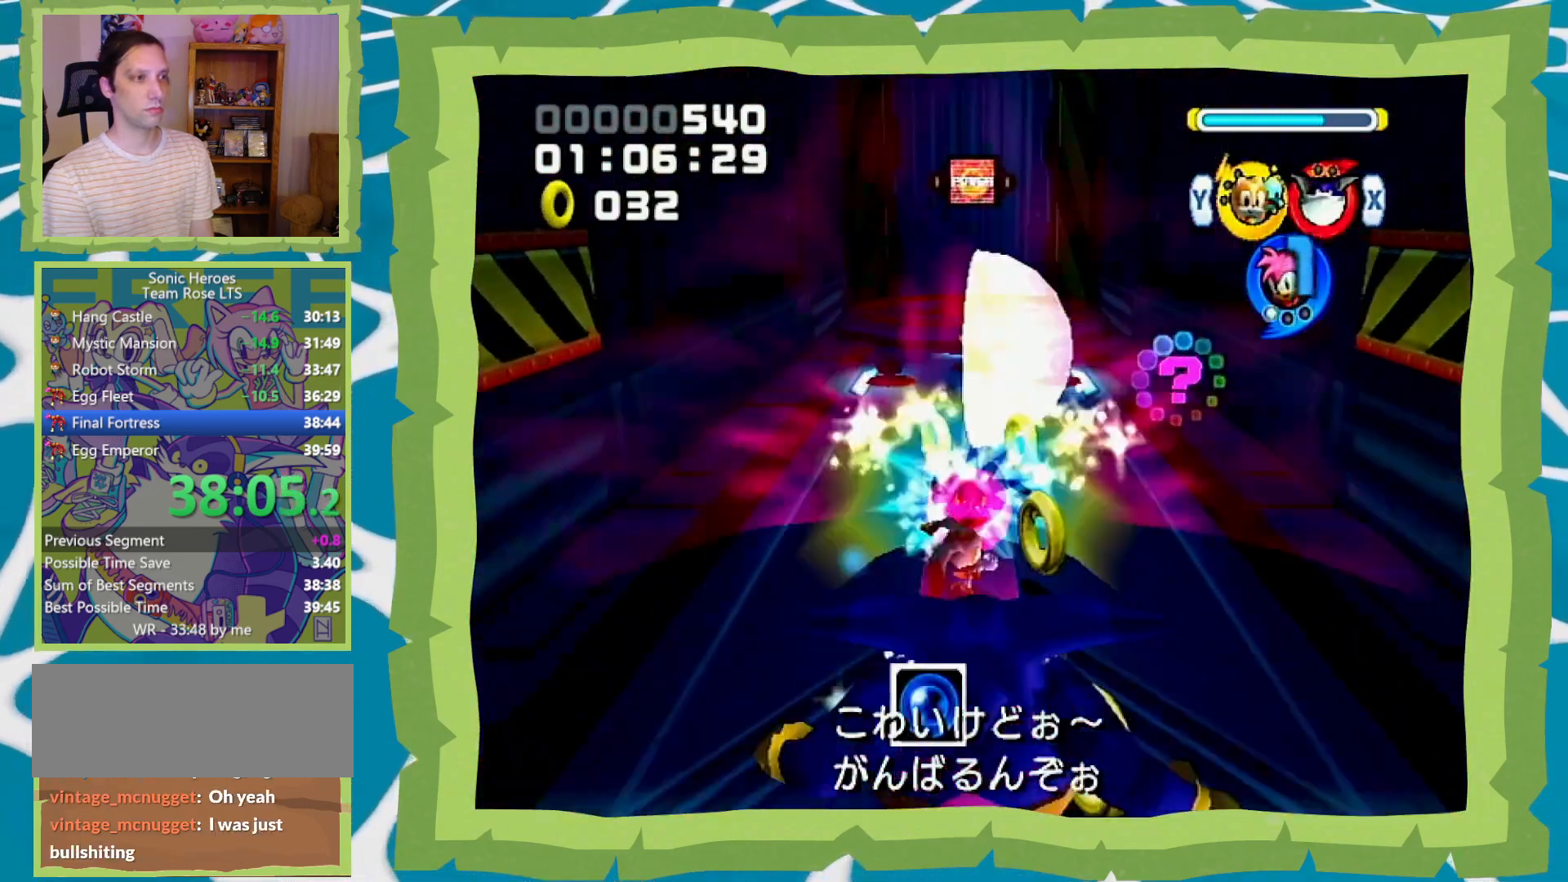
{"buttons": [], "left_stick": "center", "right_stick": "center", "events": [[167, "X", "down"], [267, "A", "down"], [267, "left_stick", "center"], [283, "X", "up"], [317, "A", "up"]]}
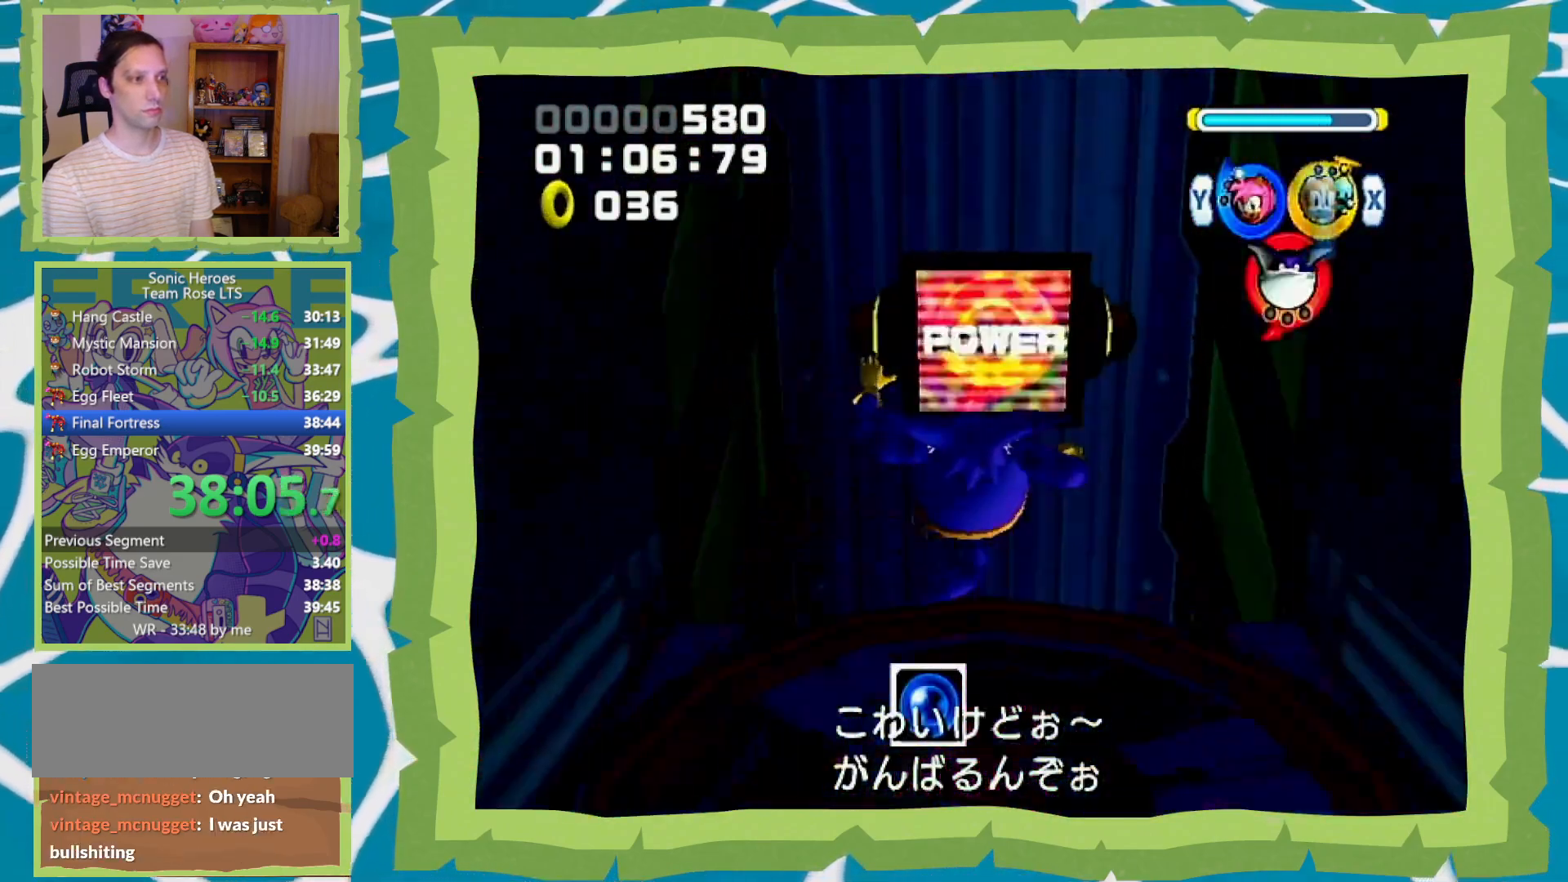
{"buttons": ["A"], "left_stick": "center", "right_stick": "center", "events": [[33, "A", "down"]]}
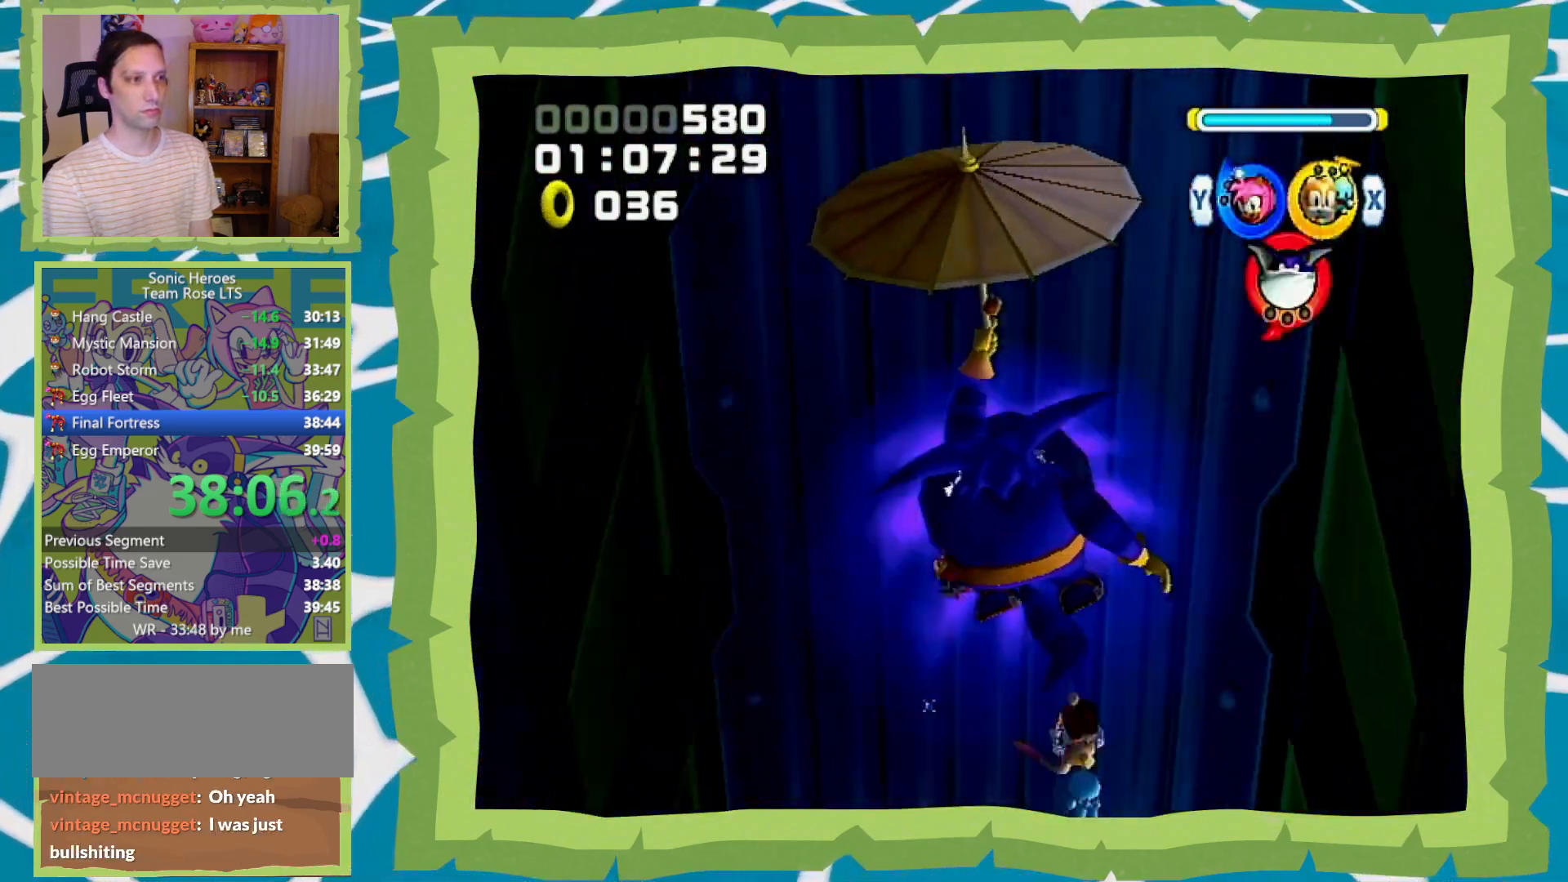
{"buttons": ["A"], "left_stick": "center", "right_stick": "center", "events": []}
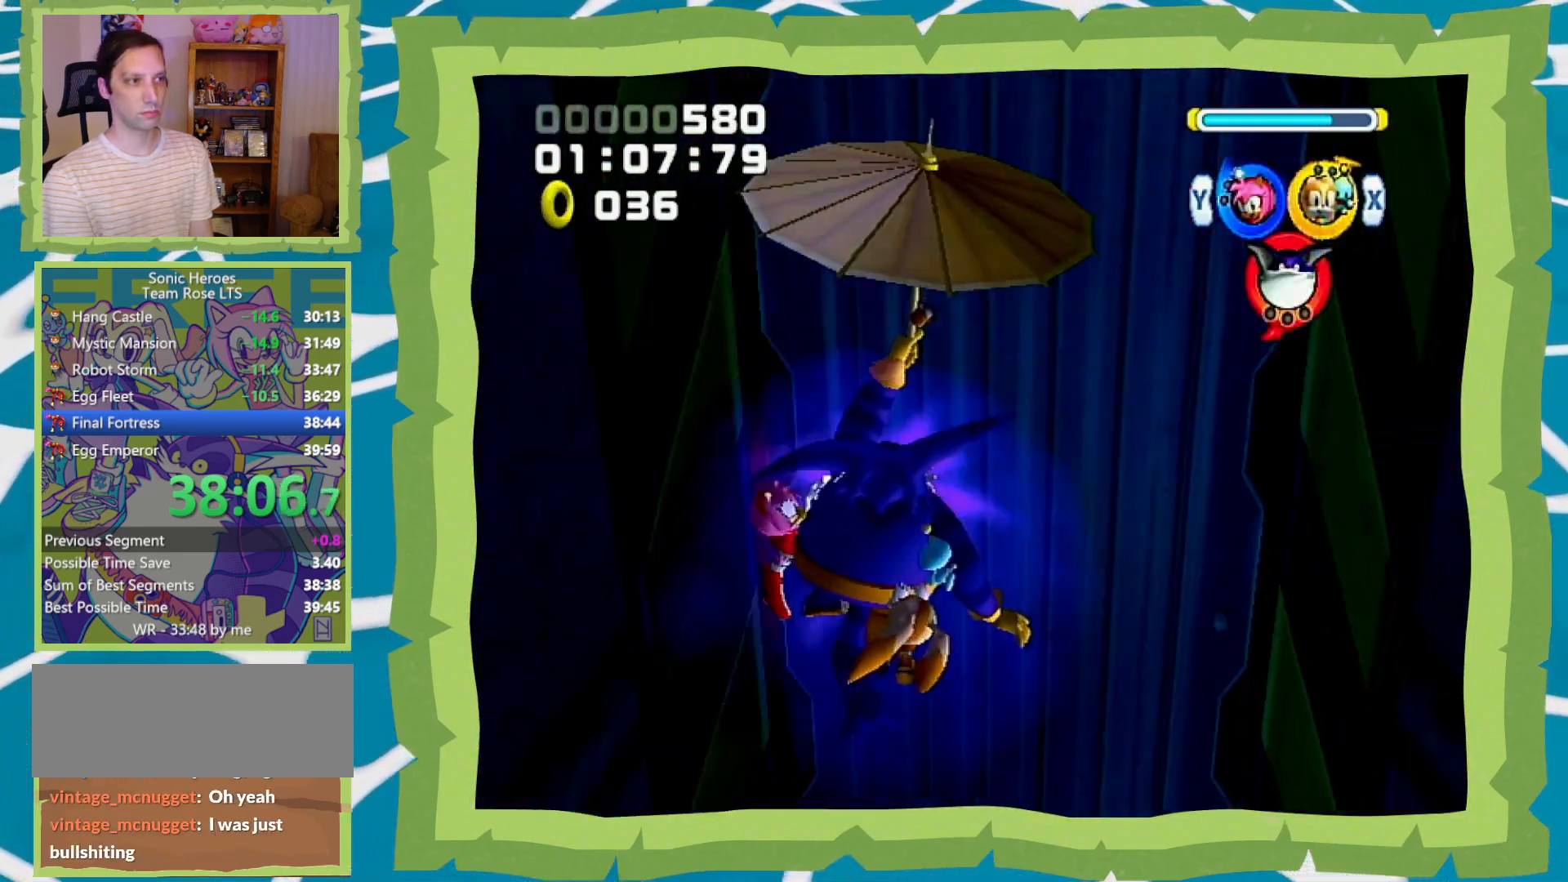
{"buttons": [], "left_stick": "center", "right_stick": "center", "events": [[467, "A", "up"]]}
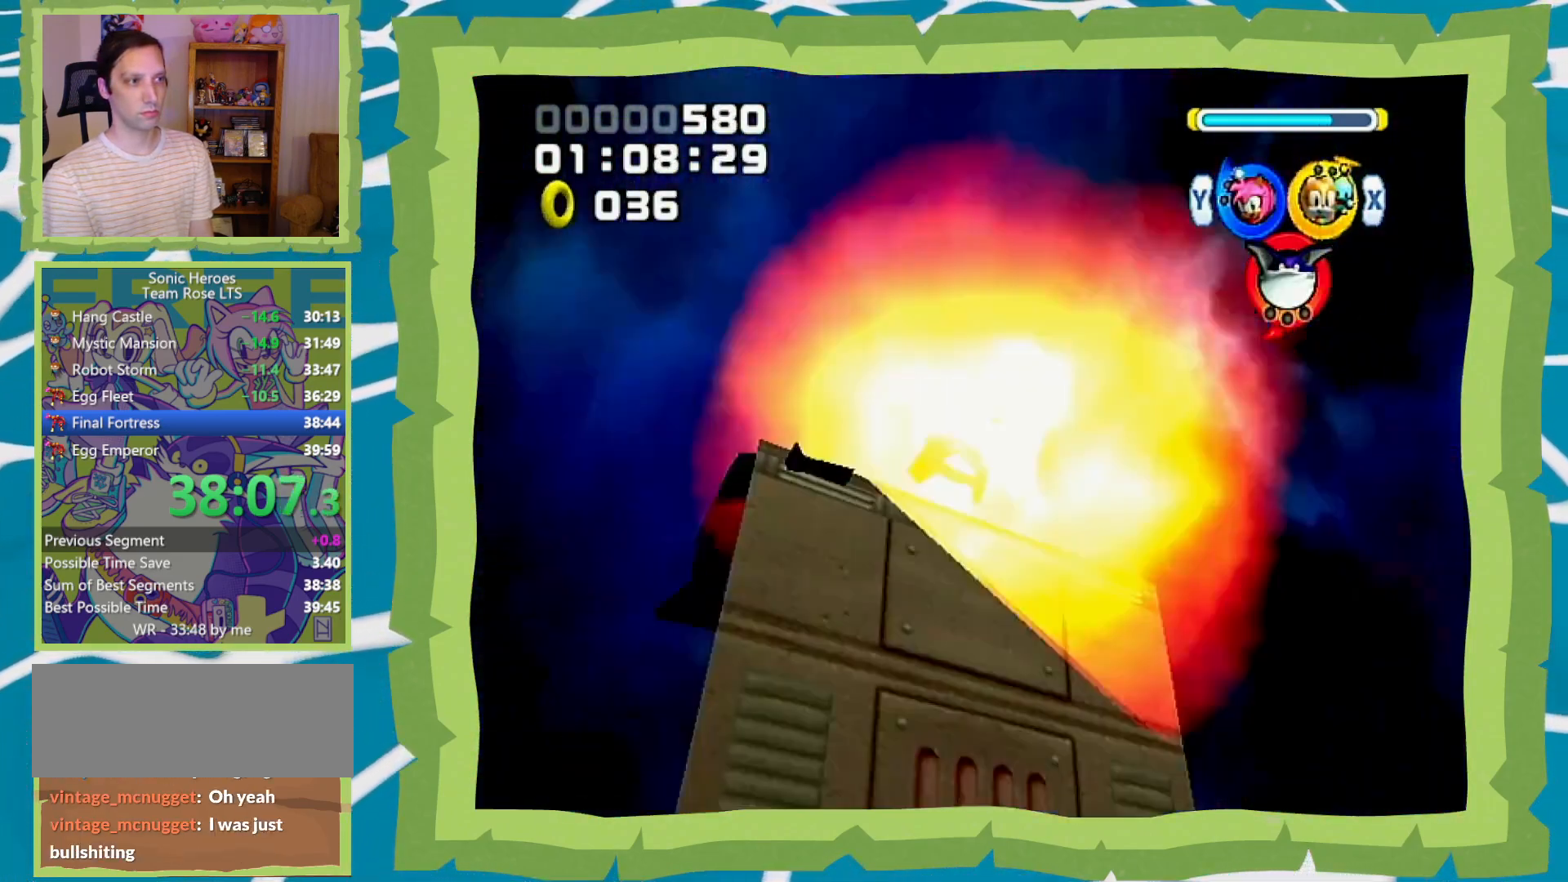
{"buttons": [], "left_stick": "center", "right_stick": "center", "events": []}
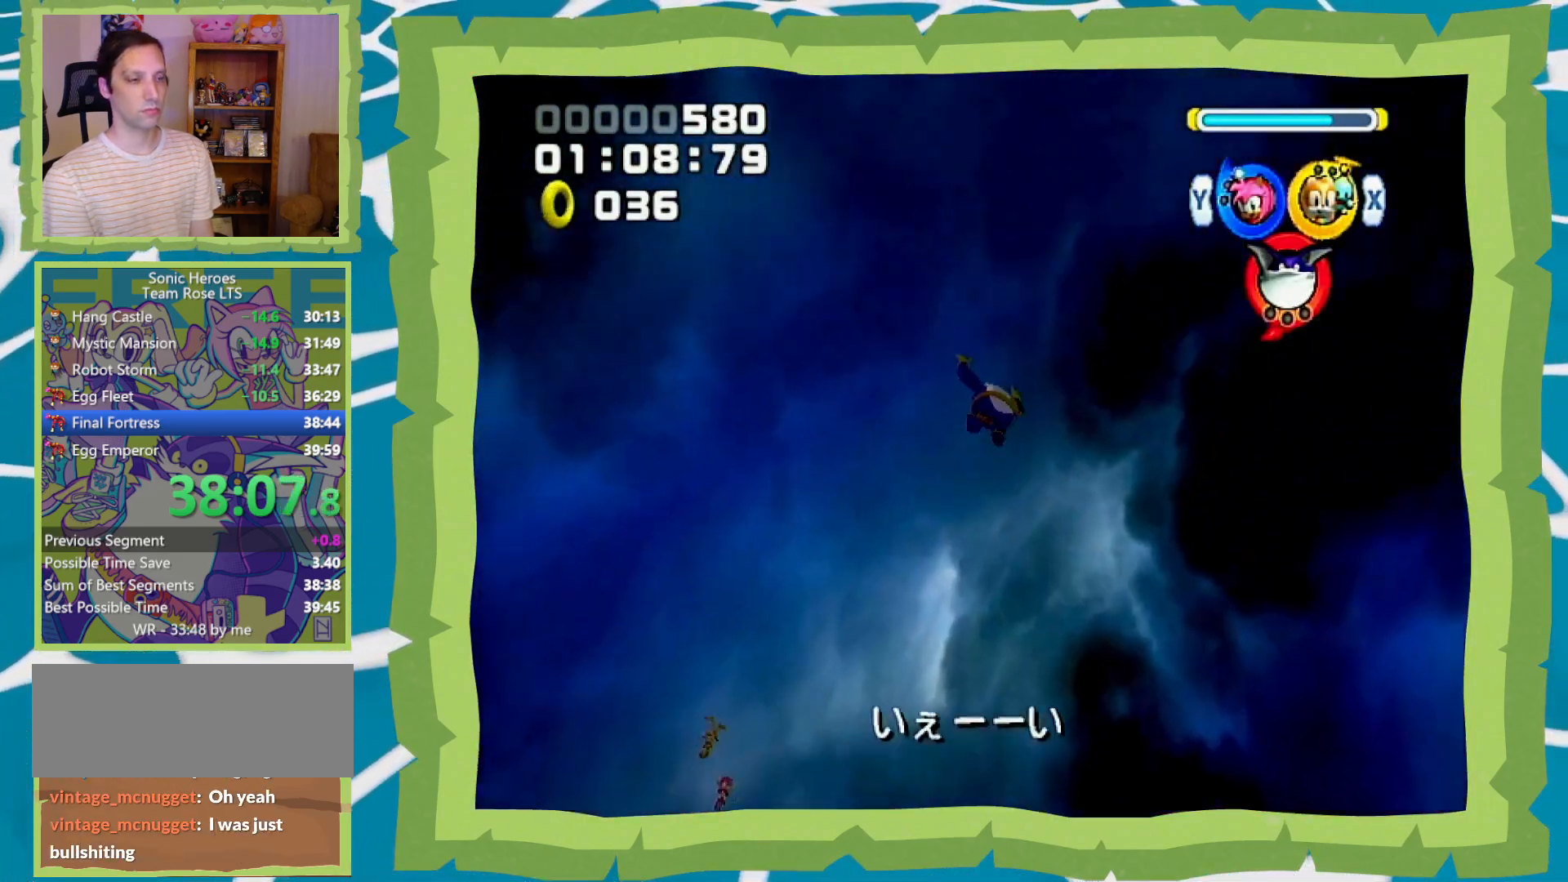
{"buttons": [], "left_stick": "center", "right_stick": "center", "events": []}
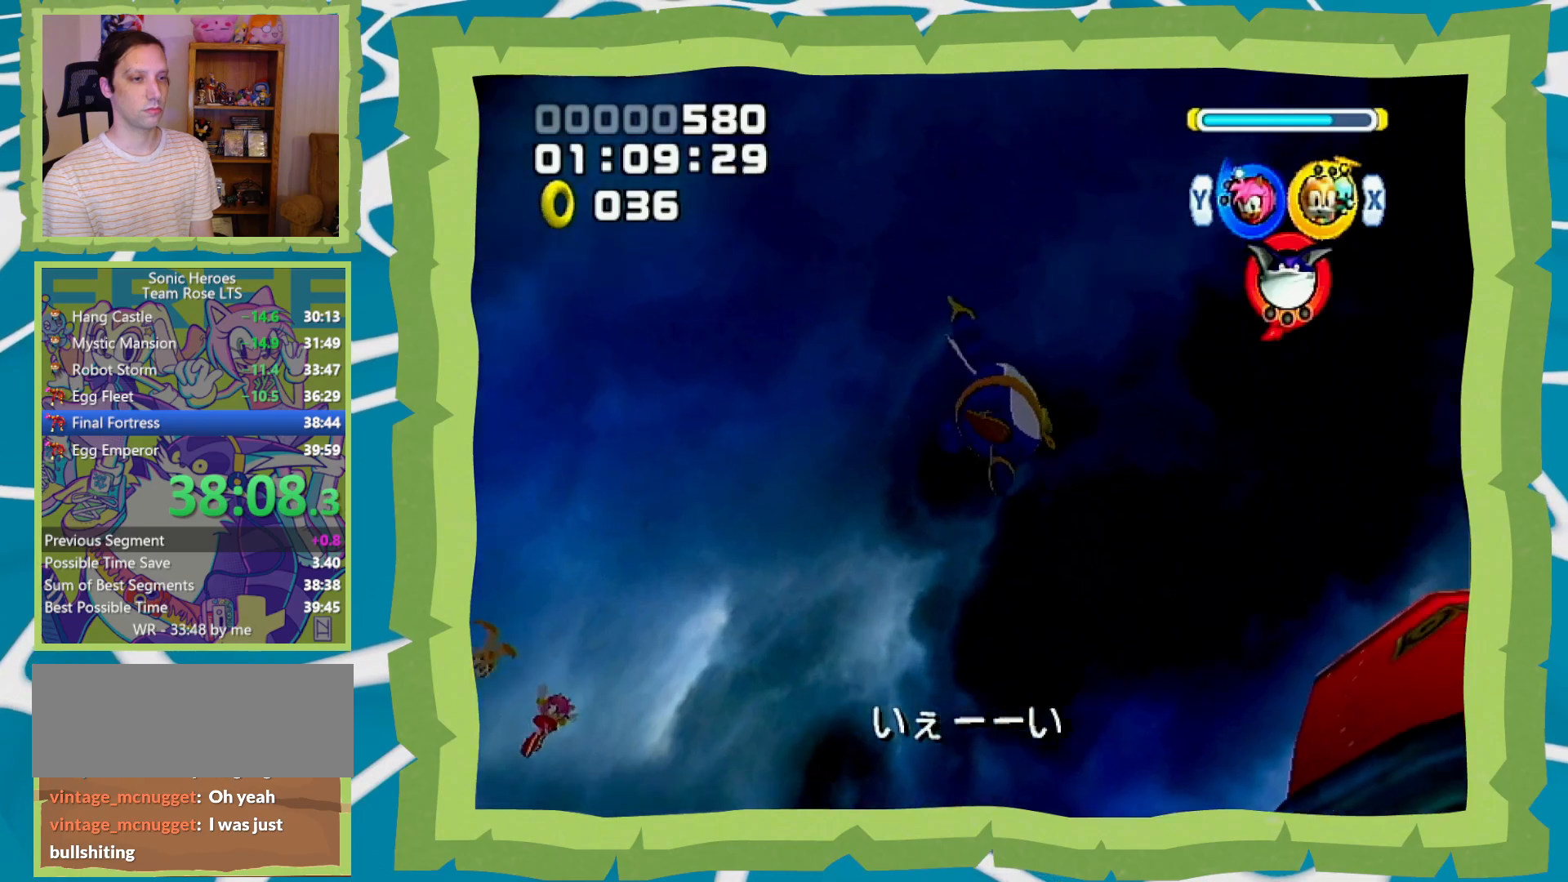
{"buttons": [], "left_stick": "up-right", "right_stick": "center", "events": [[300, "left_stick", "up-right"], [400, "B", "down"], [500, "B", "up"]]}
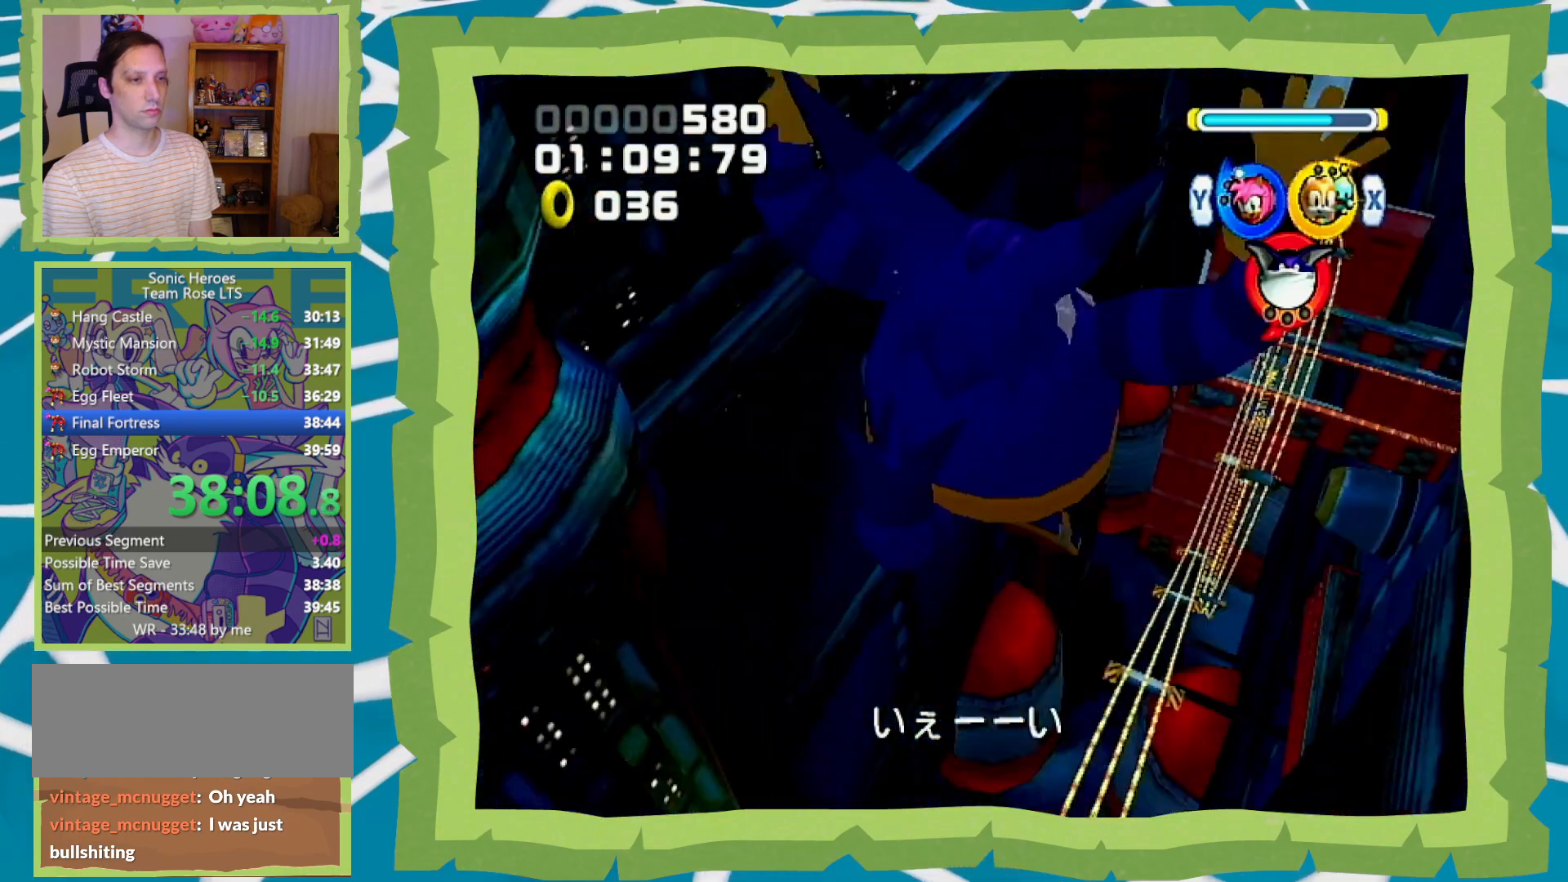
{"buttons": [], "left_stick": "up-right", "right_stick": "center", "events": [[50, "B", "down"], [150, "B", "up"], [200, "B", "down"], [333, "B", "up"], [400, "B", "down"], [483, "B", "up"]]}
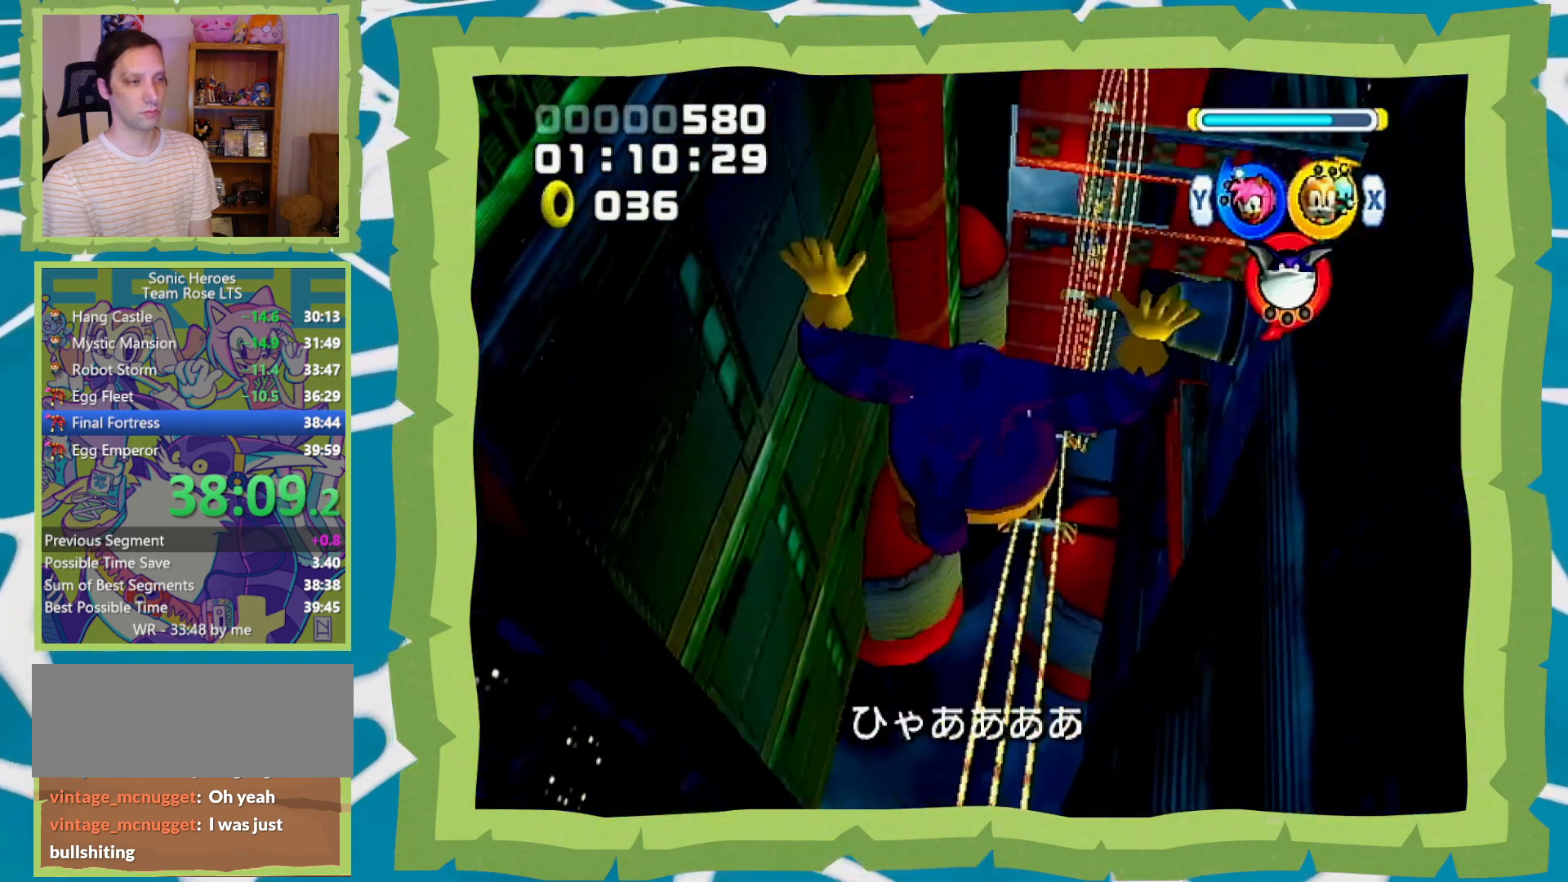
{"buttons": [], "left_stick": "up-right", "right_stick": "center", "events": [[17, "B", "down"], [150, "B", "up"], [217, "B", "down"], [300, "B", "up"], [367, "B", "down"], [450, "B", "up"]]}
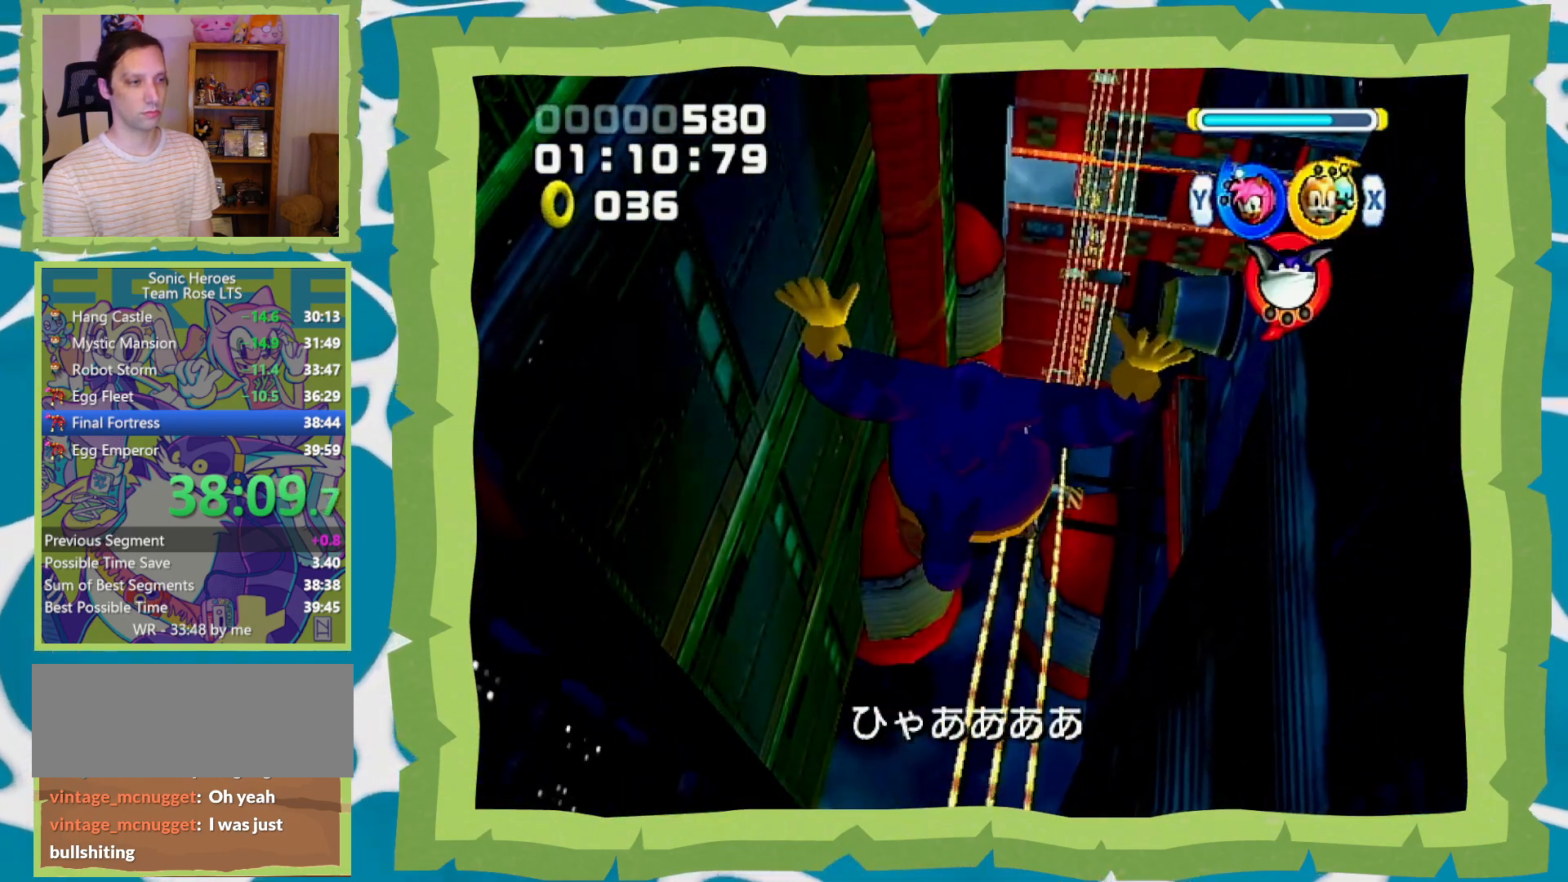
{"buttons": ["B"], "left_stick": "up-right", "right_stick": "center", "events": [[17, "B", "down"], [117, "B", "up"], [183, "B", "down"], [267, "B", "up"], [333, "B", "down"], [433, "B", "up"], [500, "B", "down"]]}
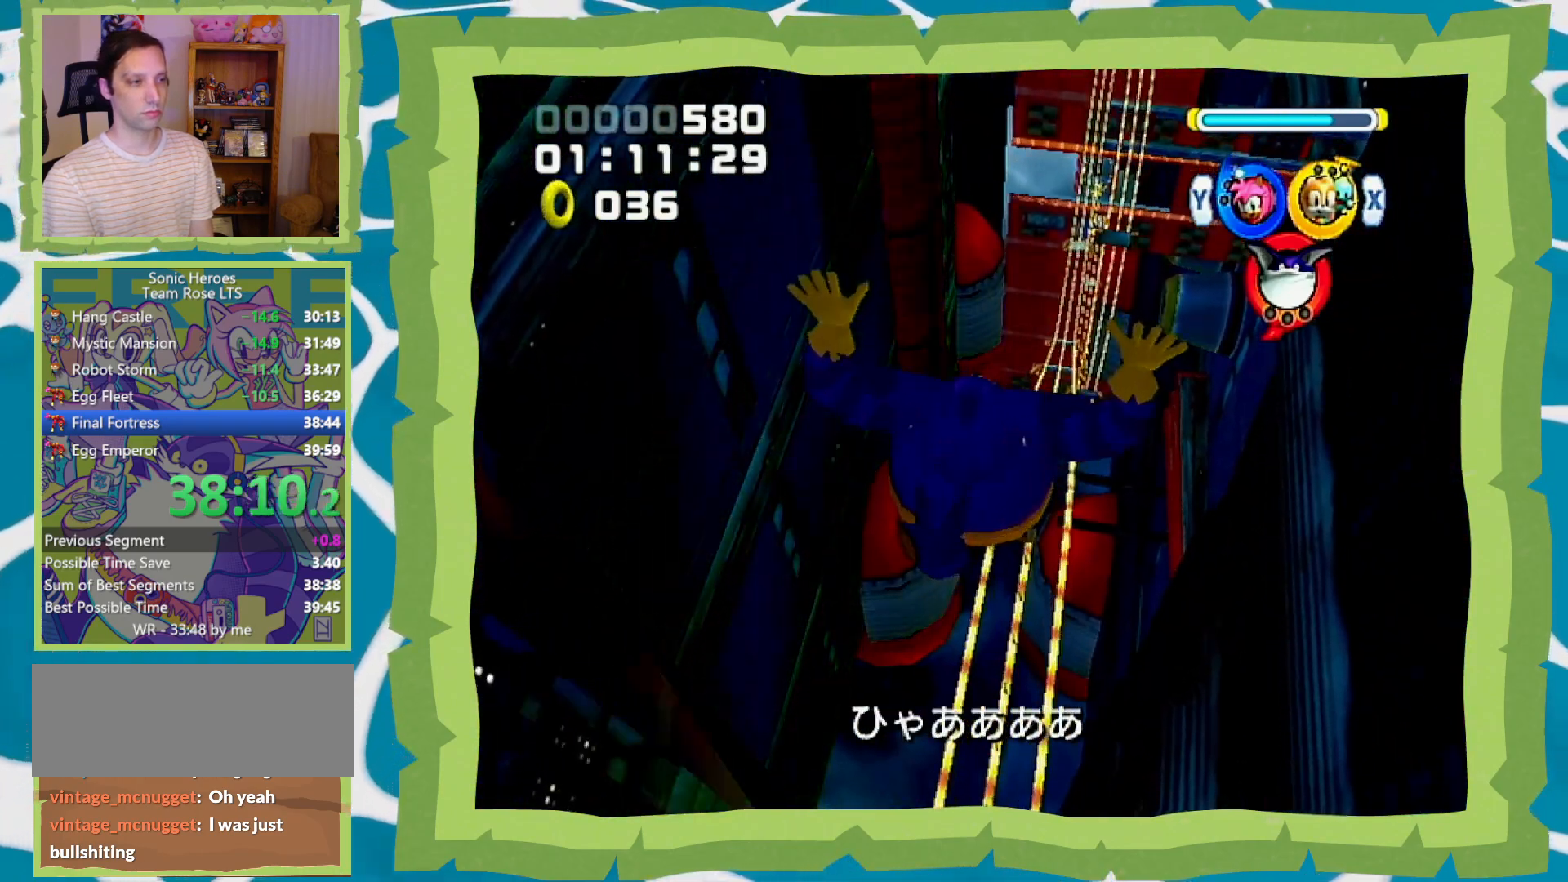
{"buttons": ["B"], "left_stick": "up-right", "right_stick": "center", "events": [[100, "B", "up"], [167, "B", "down"], [233, "B", "up"], [333, "B", "down"], [433, "B", "up"], [500, "B", "down"]]}